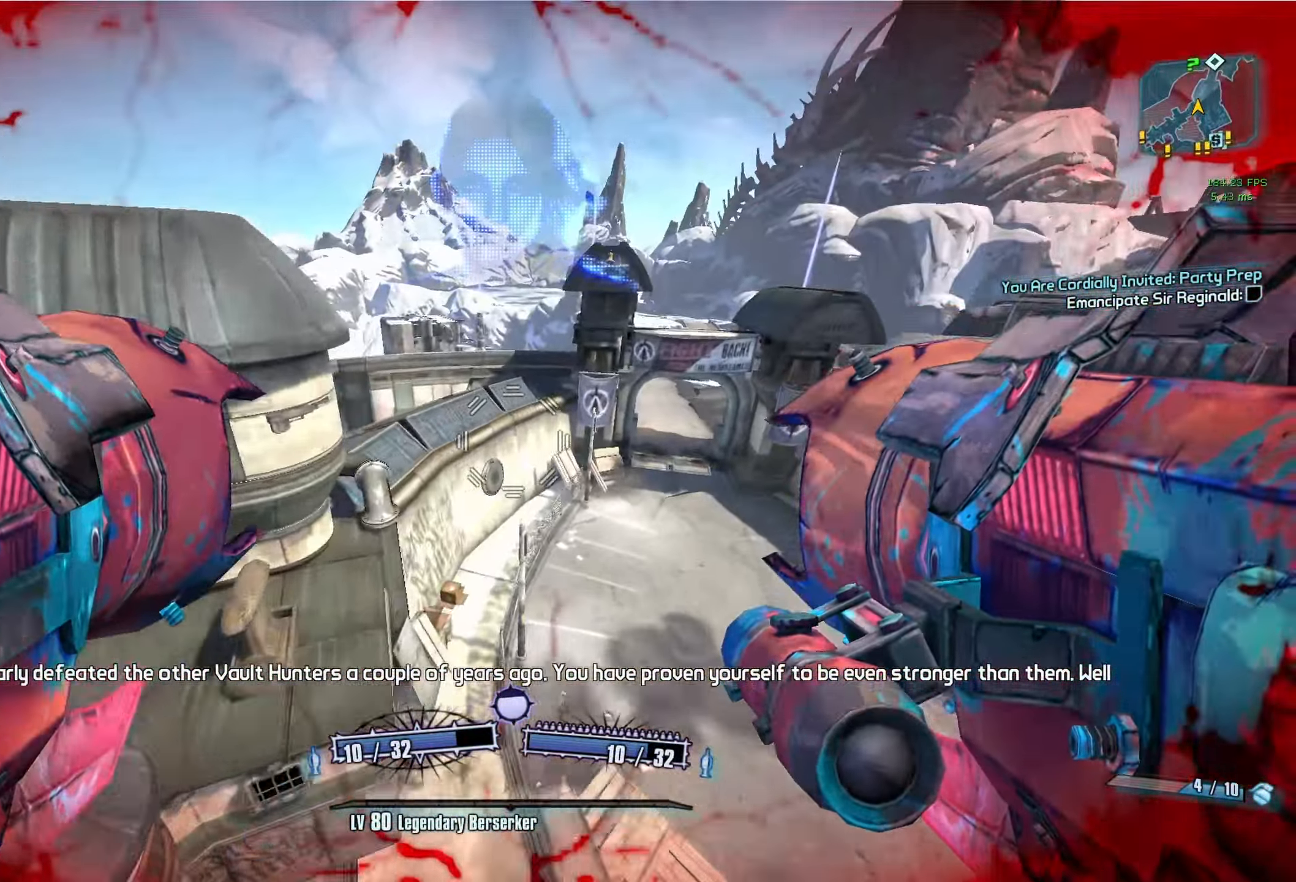
Gameplay with keyboard and mouse; each line is a JSON object with the keys and mouse buttons held at the frame after it. "events" lists presses ("down") and releases ("up") of "1", "2", "3", "4", "5", "a", "alt", "b", "c", "caps_lock", "ctrl", "d", "e", "escape", "f", "g", "q", "r", "s", "shift", "space", "t", "tab", "v", "w", "x", "z", "mouse_left", "mouse_middle", "mouse_right", "mouse_mb4", "mouse_mb5", "mouse_wheel_up" and "mouse_wheel_down" between this image and that frame as [ms after this image, input, new state], when the widget could be followed in between. "mouse_left", "mouse_middle", "mouse_right", "mouse_mb4", "mouse_mb5", "mouse_wheel_up", "mouse_wheel_down" = the "left", "middle", "right", "mb4", "mb5", "wheel_up", "wheel_down" buttons of the "mouse" list. No other keys are recorded. Not read: mouse_move.
{"keys": ["d"], "mouse": [], "events": []}
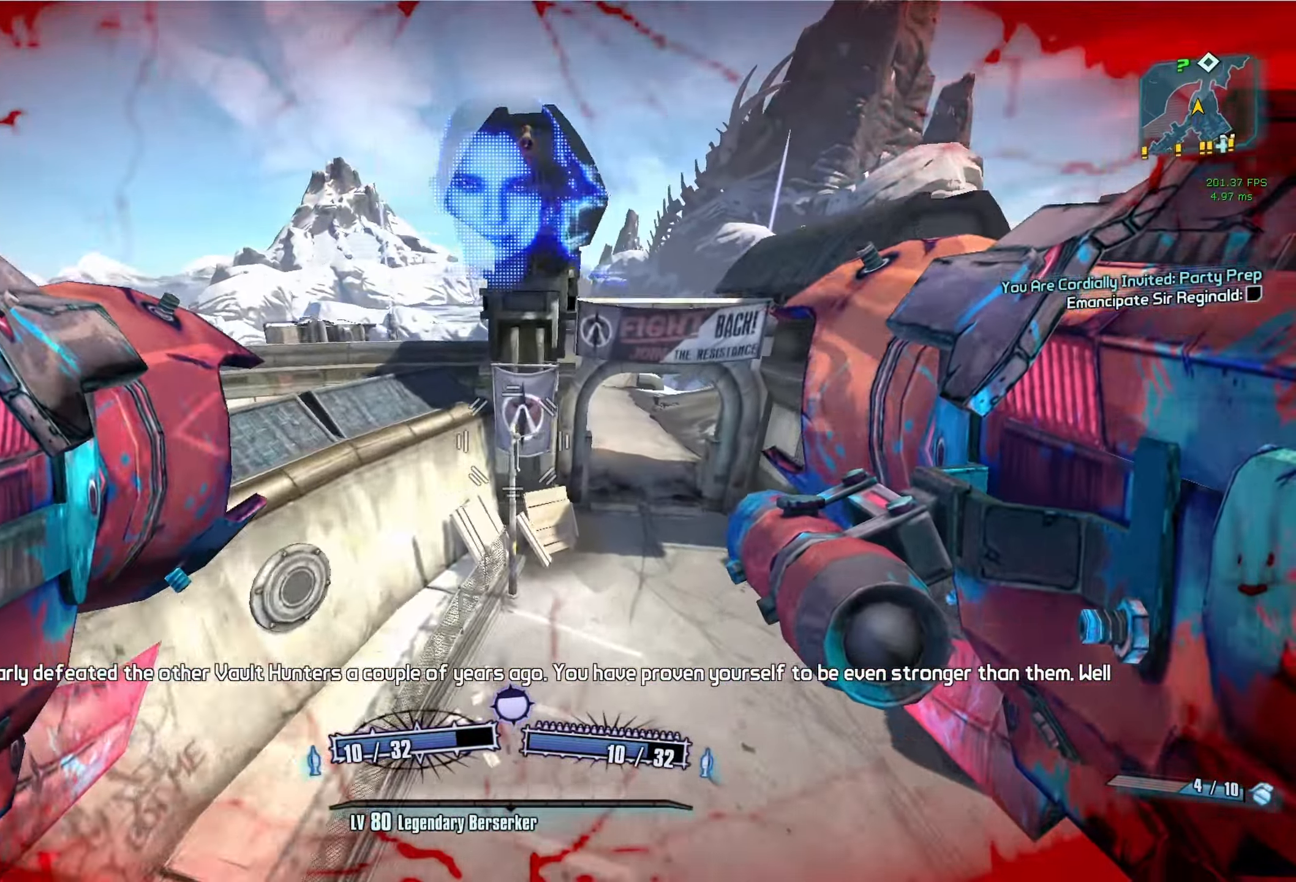
{"keys": ["d", "w"], "mouse": [], "events": [[400, "w", "down"]]}
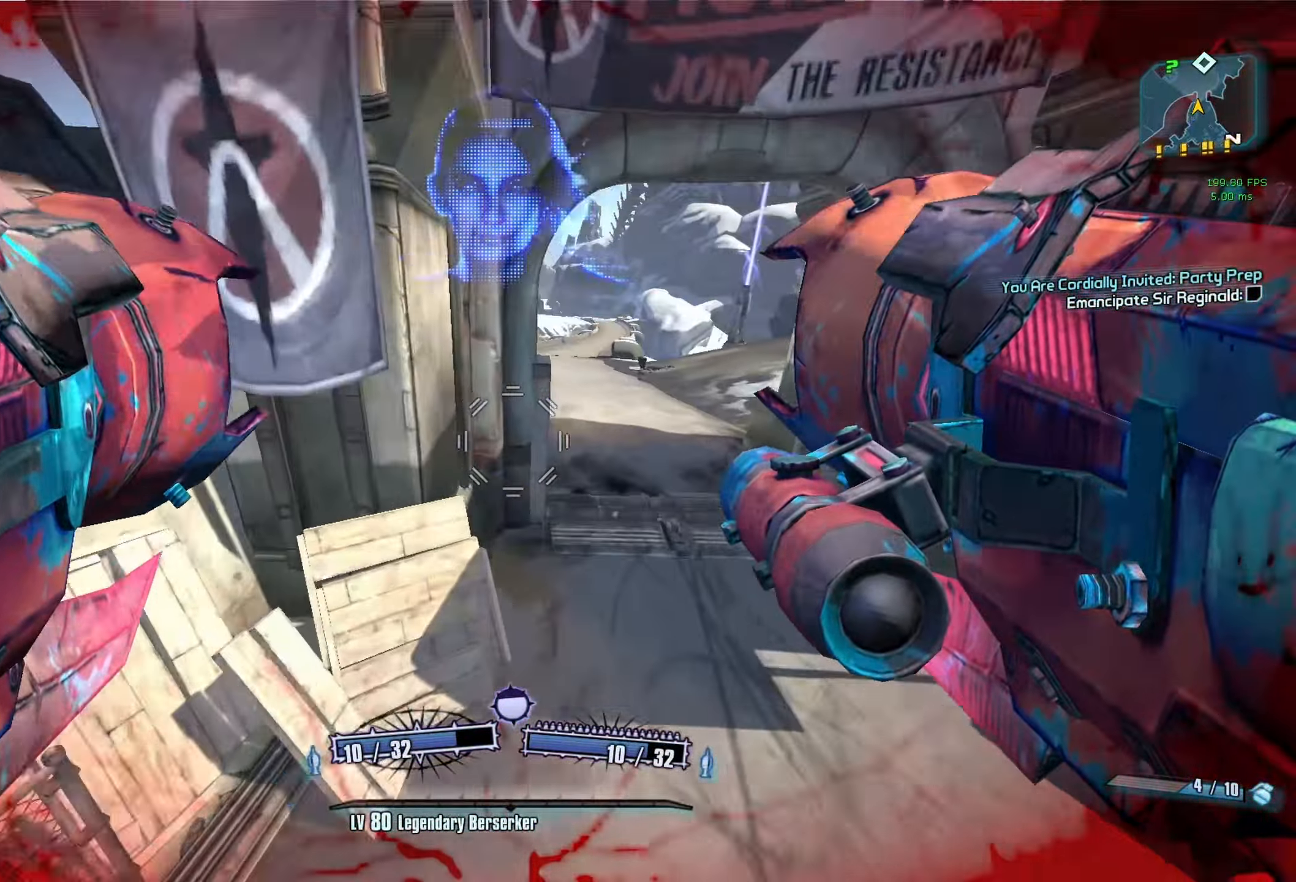
{"keys": ["w"], "mouse": [], "events": [[84, "shift", "down"], [317, "shift", "up"], [417, "d", "up"]]}
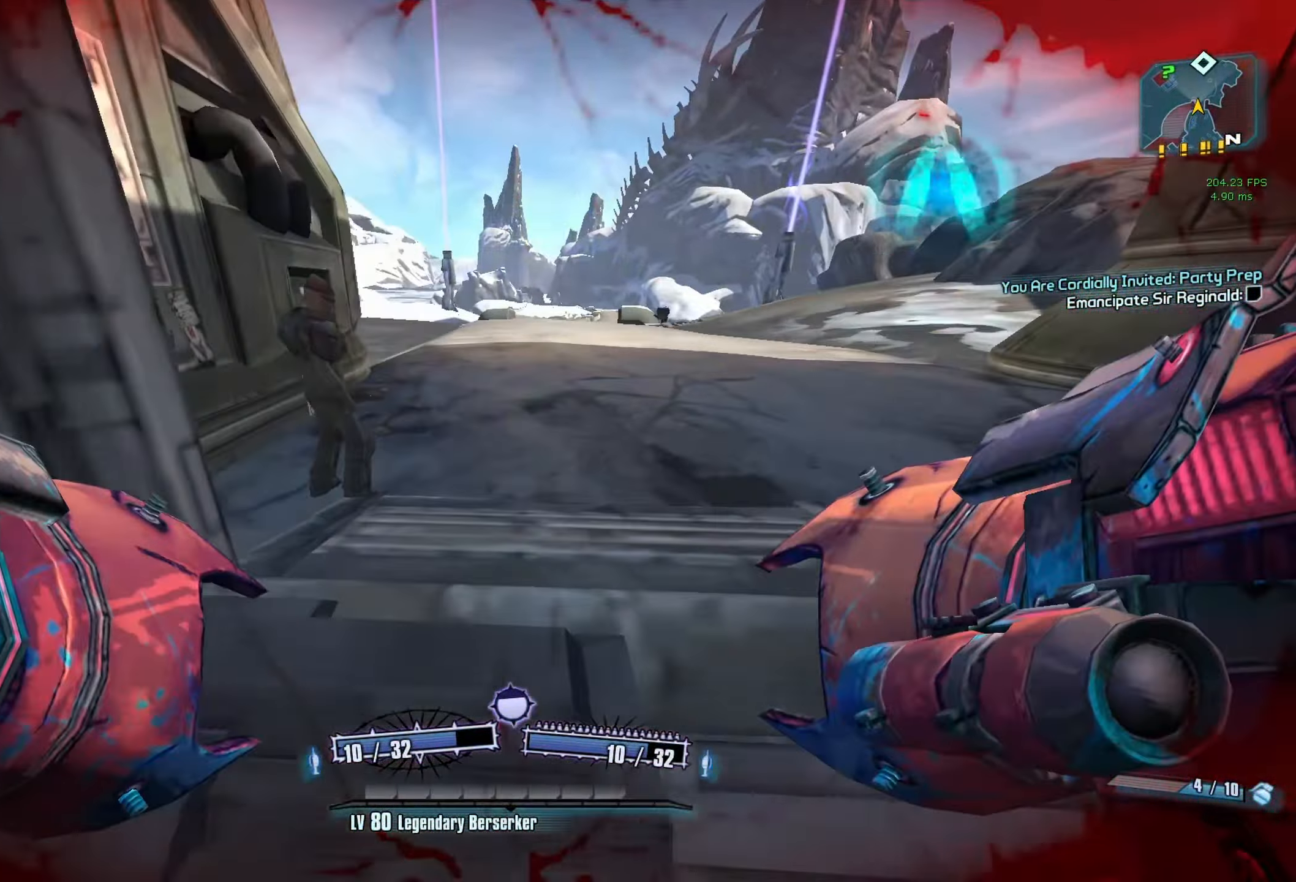
{"keys": ["w"], "mouse": [], "events": []}
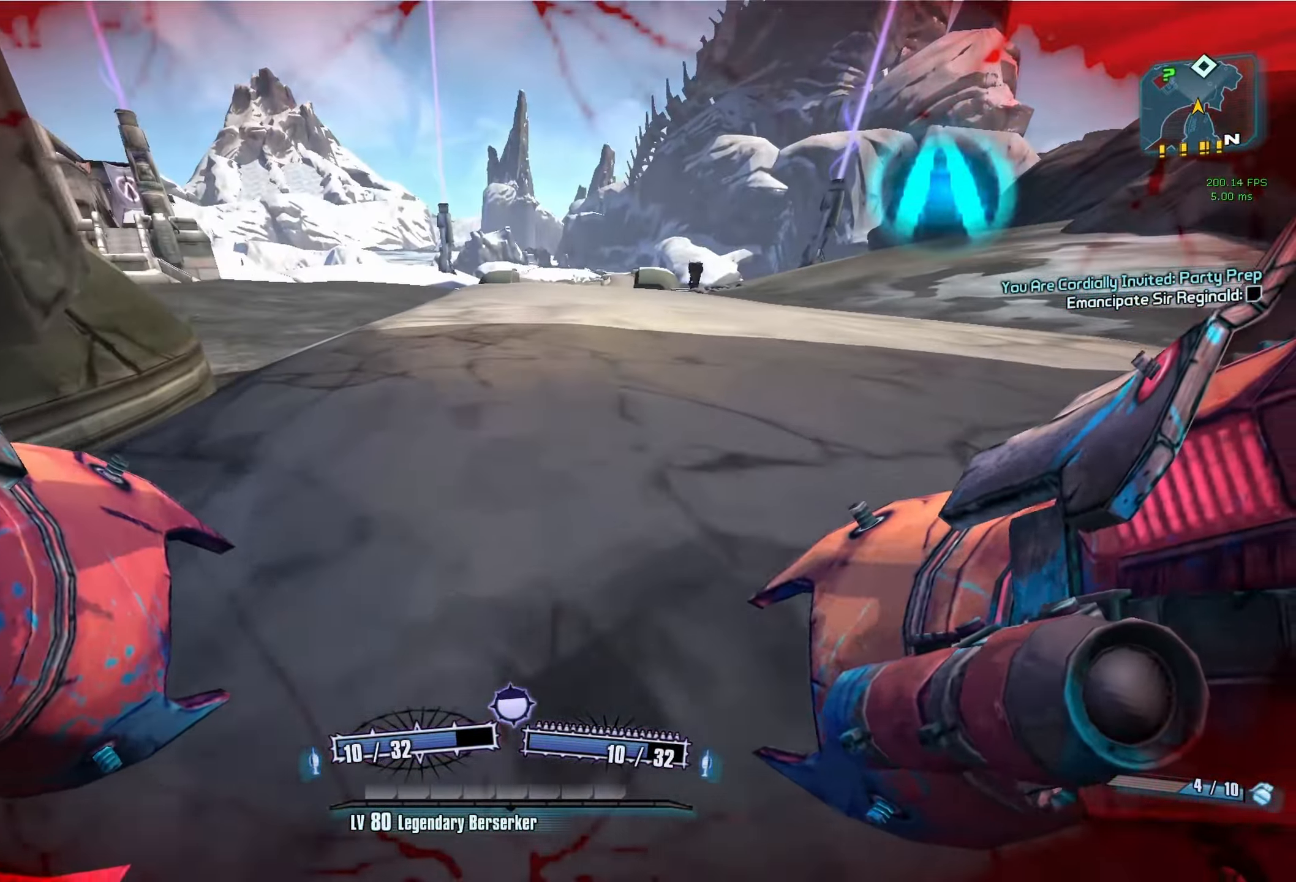
{"keys": ["a"], "mouse": [], "events": [[167, "a", "down"], [251, "space", "down"], [251, "w", "up"], [301, "mouse_left", "down"], [301, "mouse_right", "down"], [351, "space", "up"], [451, "mouse_left", "up"], [451, "mouse_right", "up"]]}
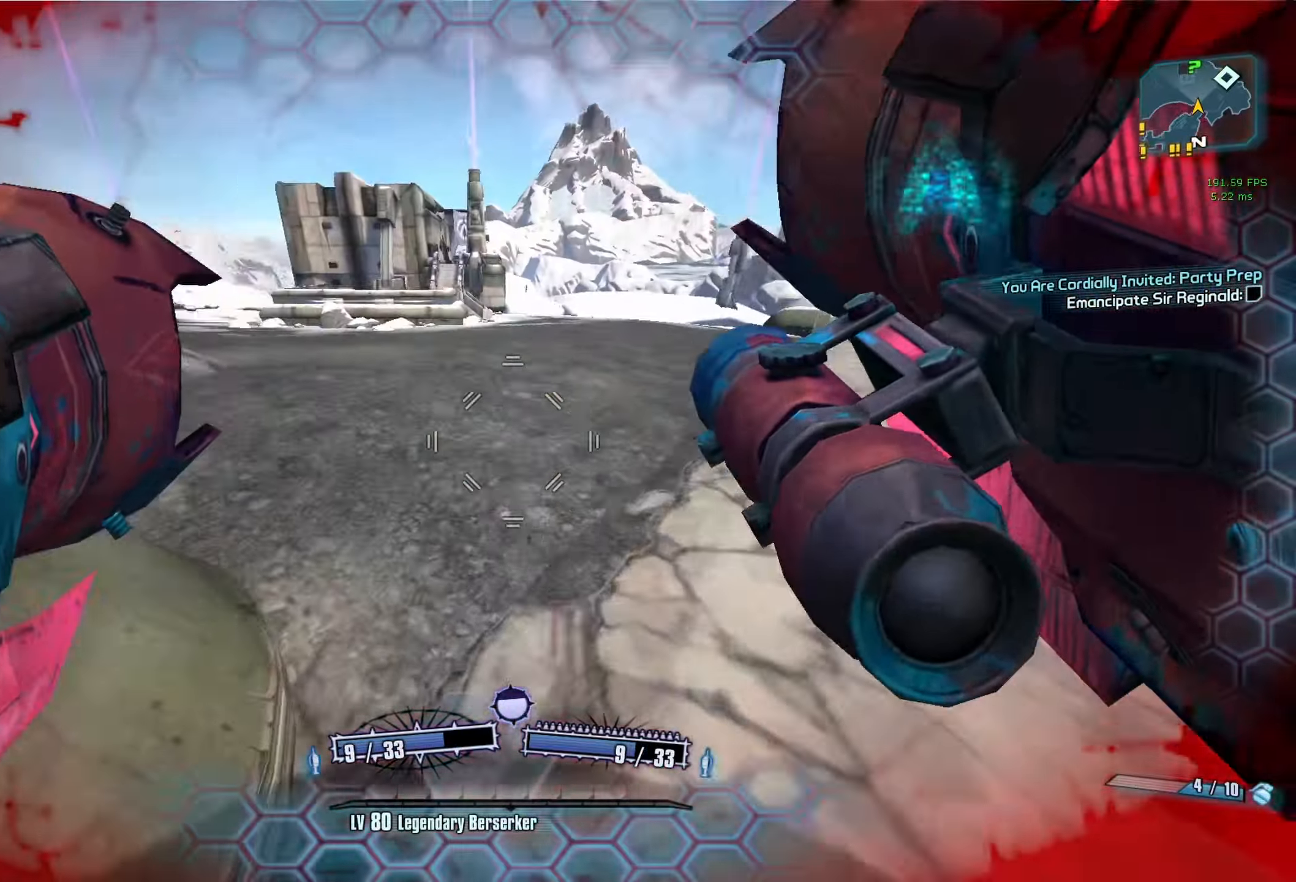
{"keys": ["d", "w"], "mouse": [], "events": [[316, "a", "up"], [316, "d", "down"], [500, "w", "down"]]}
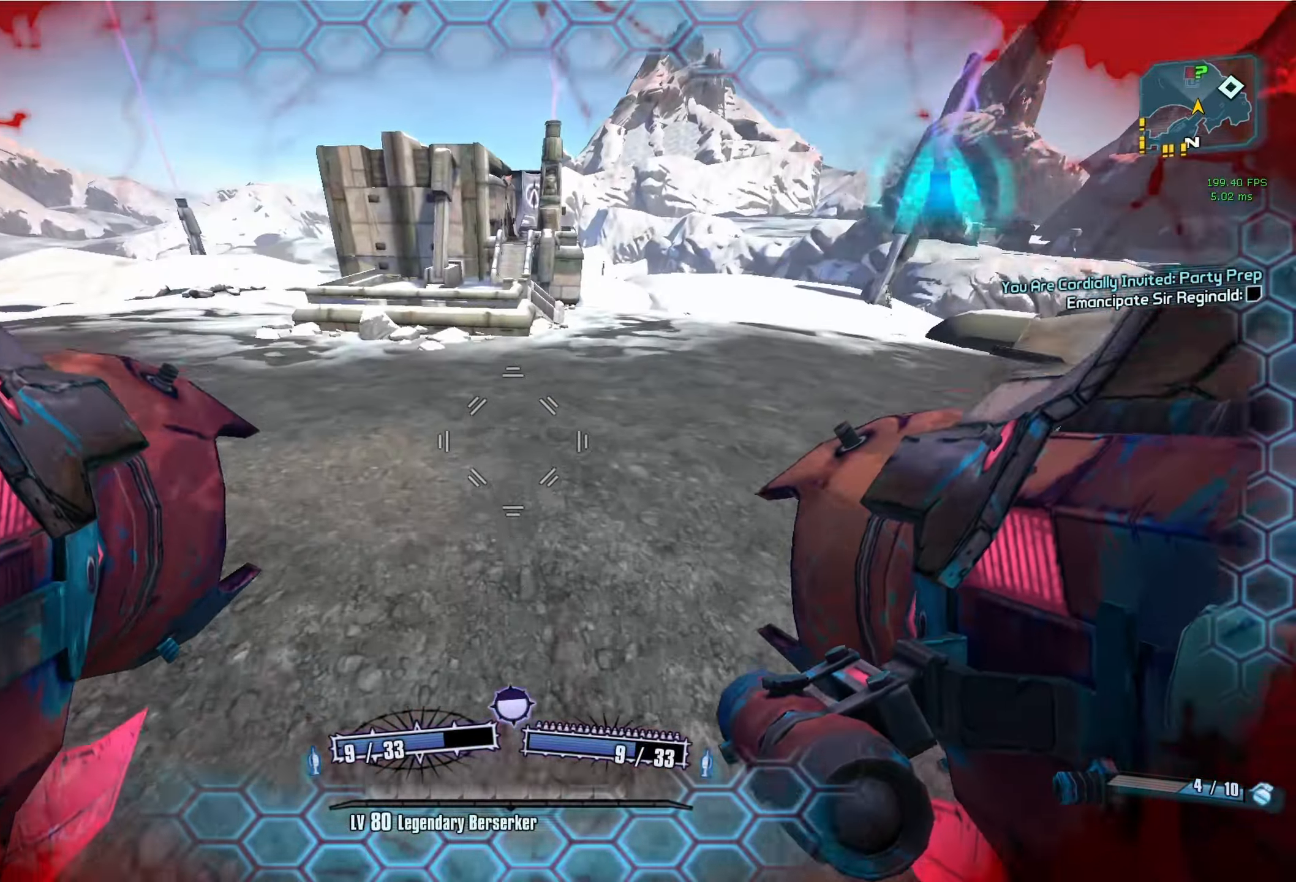
{"keys": ["w"], "mouse": [], "events": [[233, "d", "up"]]}
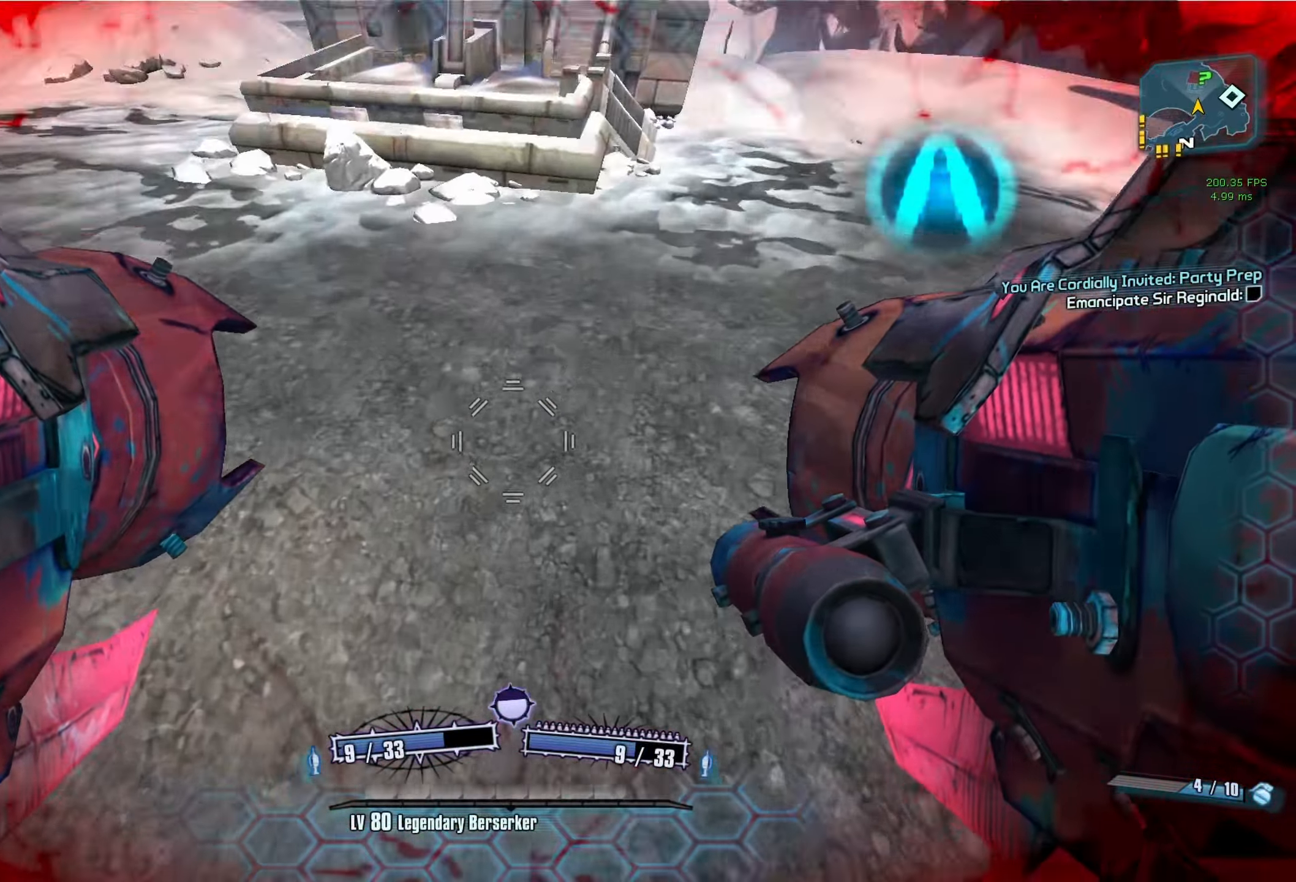
{"keys": [], "mouse": [], "events": [[116, "mouse_left", "down"], [116, "mouse_right", "down"], [166, "r", "down"], [166, "space", "down"], [166, "v", "down"], [200, "space", "up"], [200, "w", "up"], [250, "a", "down"], [250, "mouse_right", "up"], [300, "mouse_left", "up"], [300, "r", "up"], [350, "a", "up"], [350, "v", "up"]]}
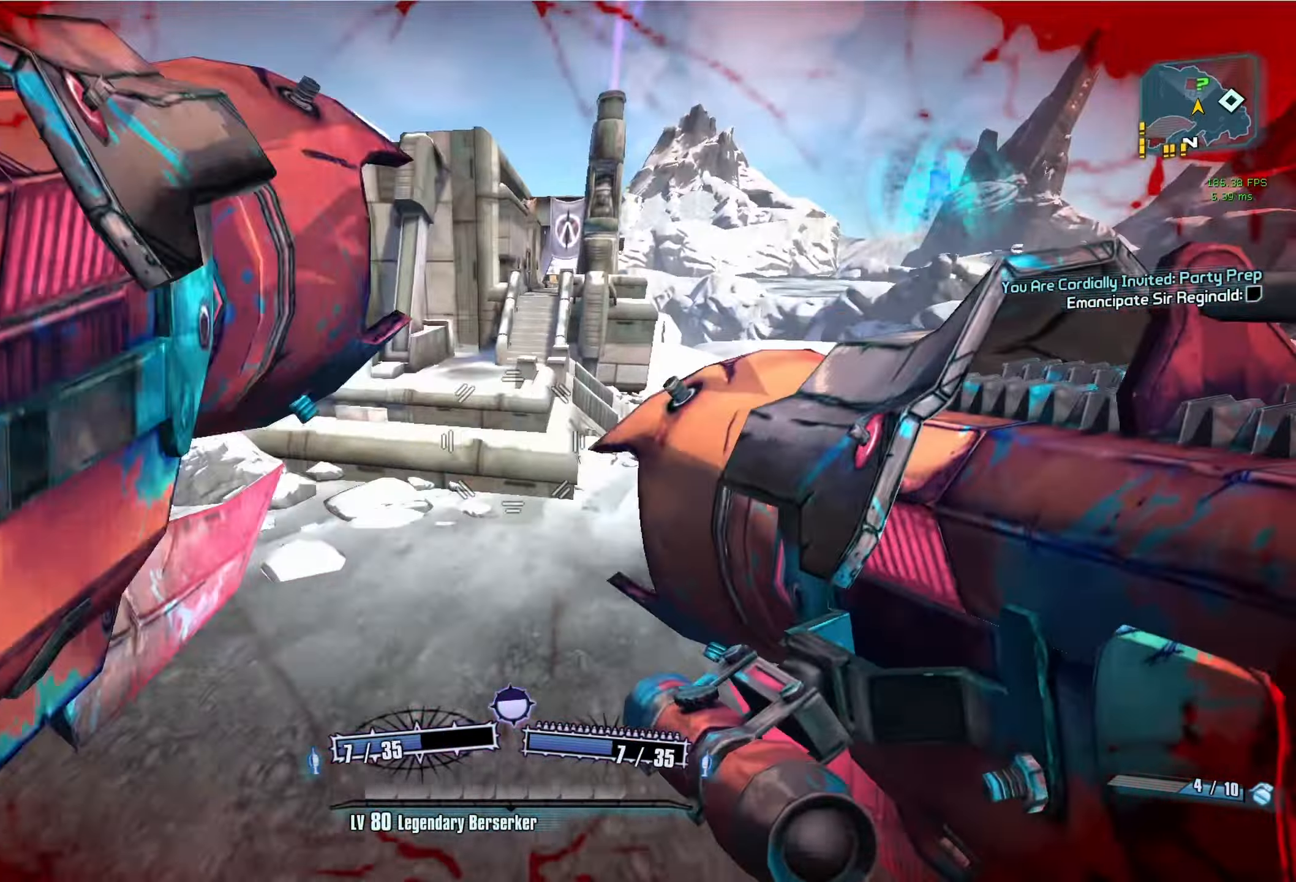
{"keys": ["w"], "mouse": [], "events": [[216, "a", "down"], [416, "w", "down"], [466, "a", "up"]]}
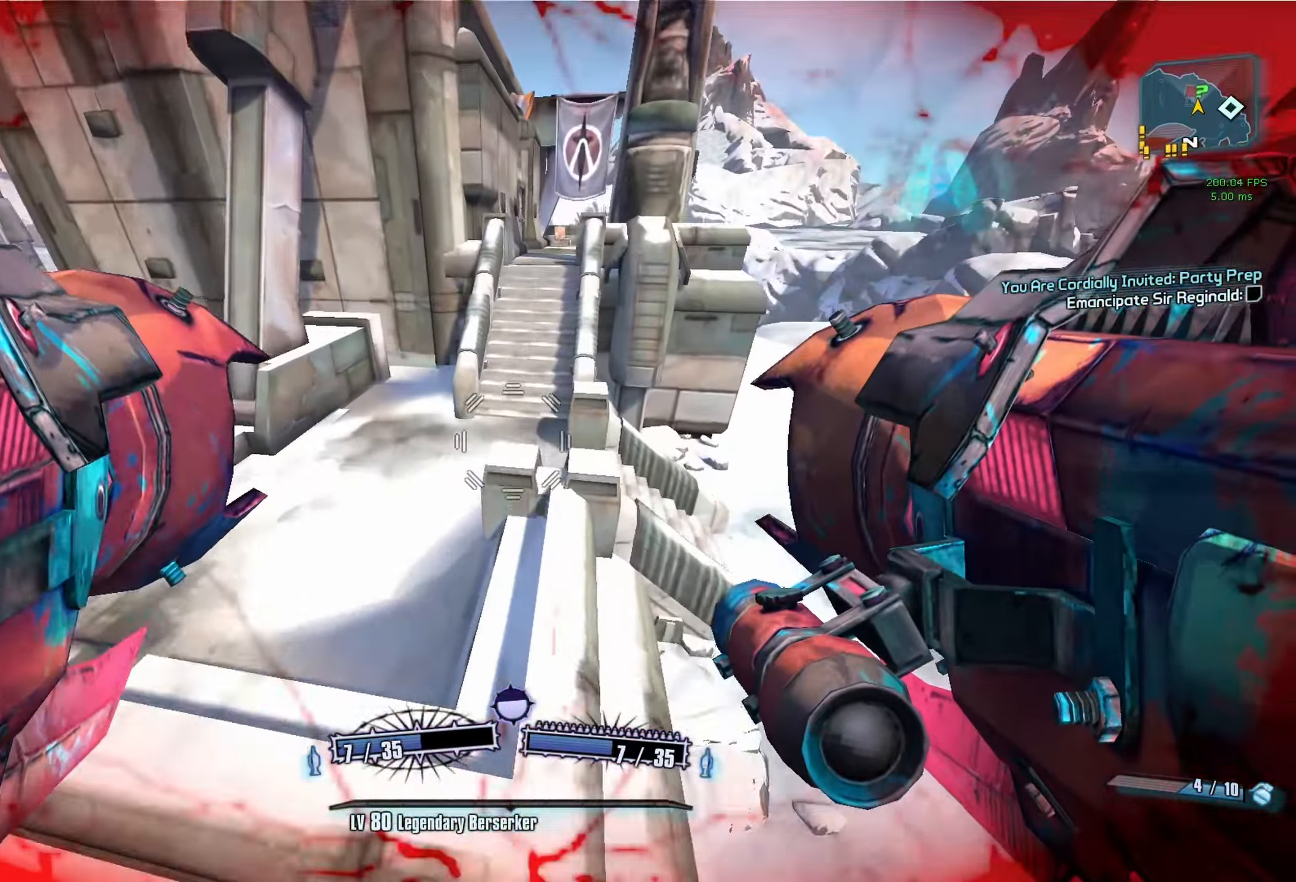
{"keys": ["w"], "mouse": [], "events": [[200, "shift", "down"], [383, "shift", "up"]]}
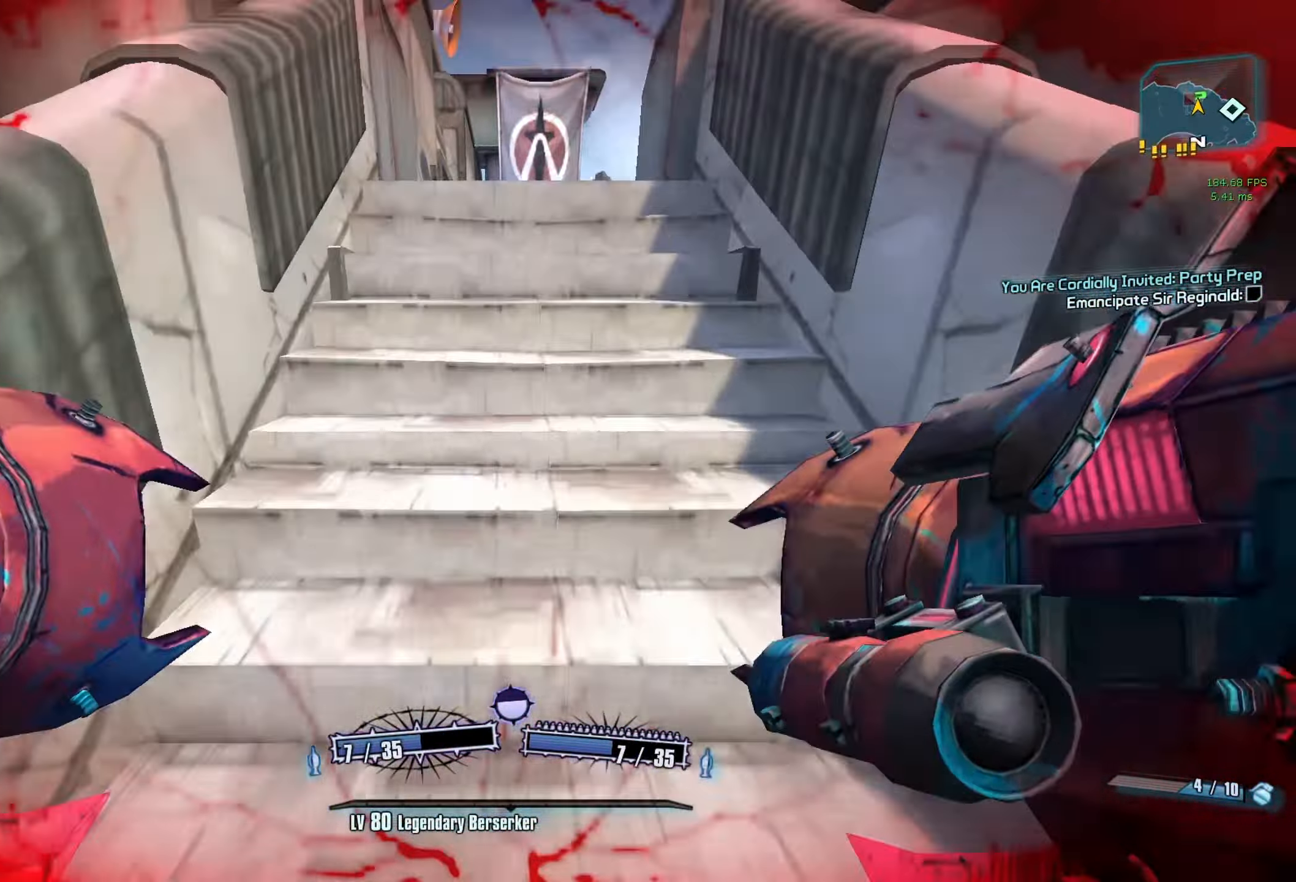
{"keys": ["w"], "mouse": ["wheel_down"], "events": [[350, "mouse_wheel_down", "down"]]}
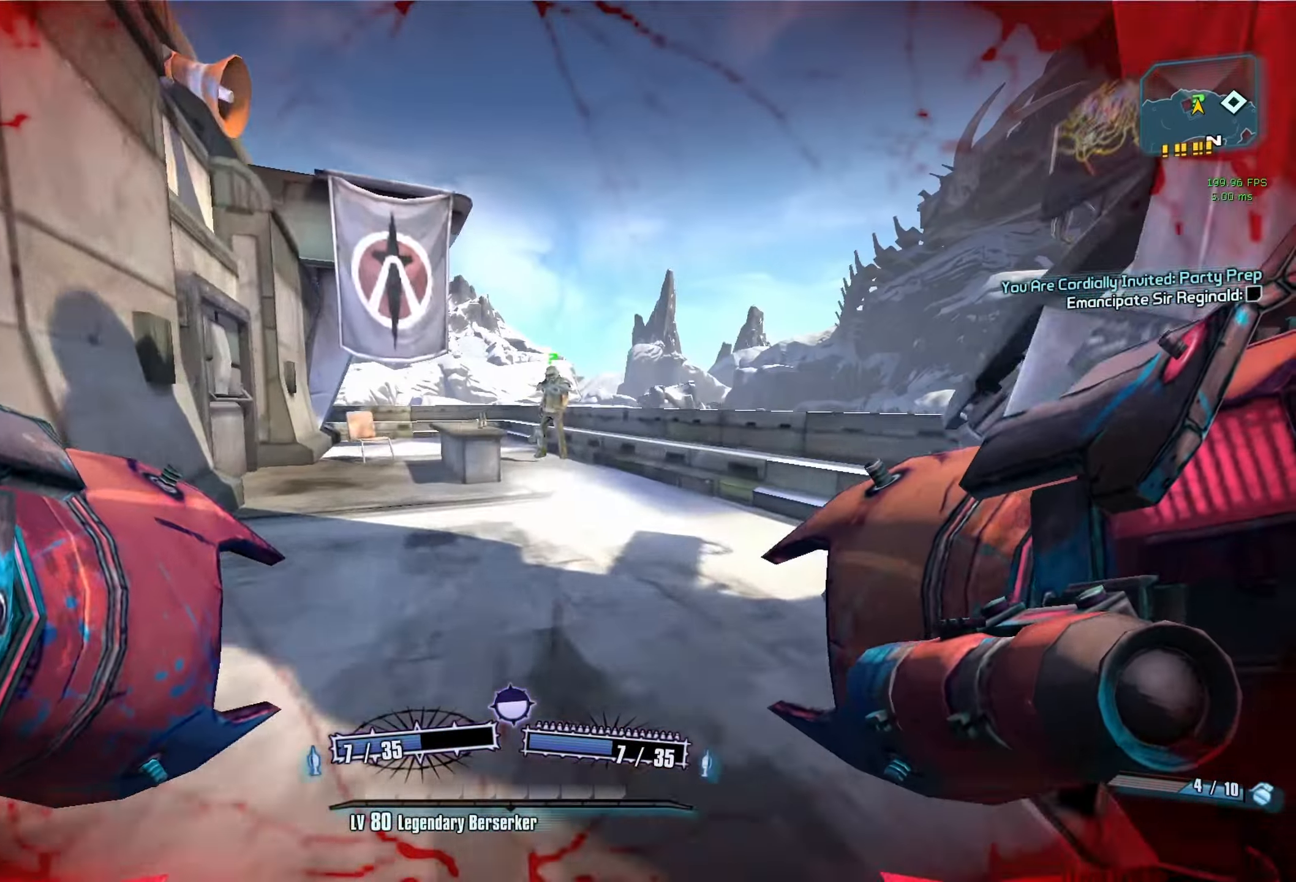
{"keys": ["w"], "mouse": ["wheel_down"], "events": [[183, "d", "down"], [266, "d", "up"]]}
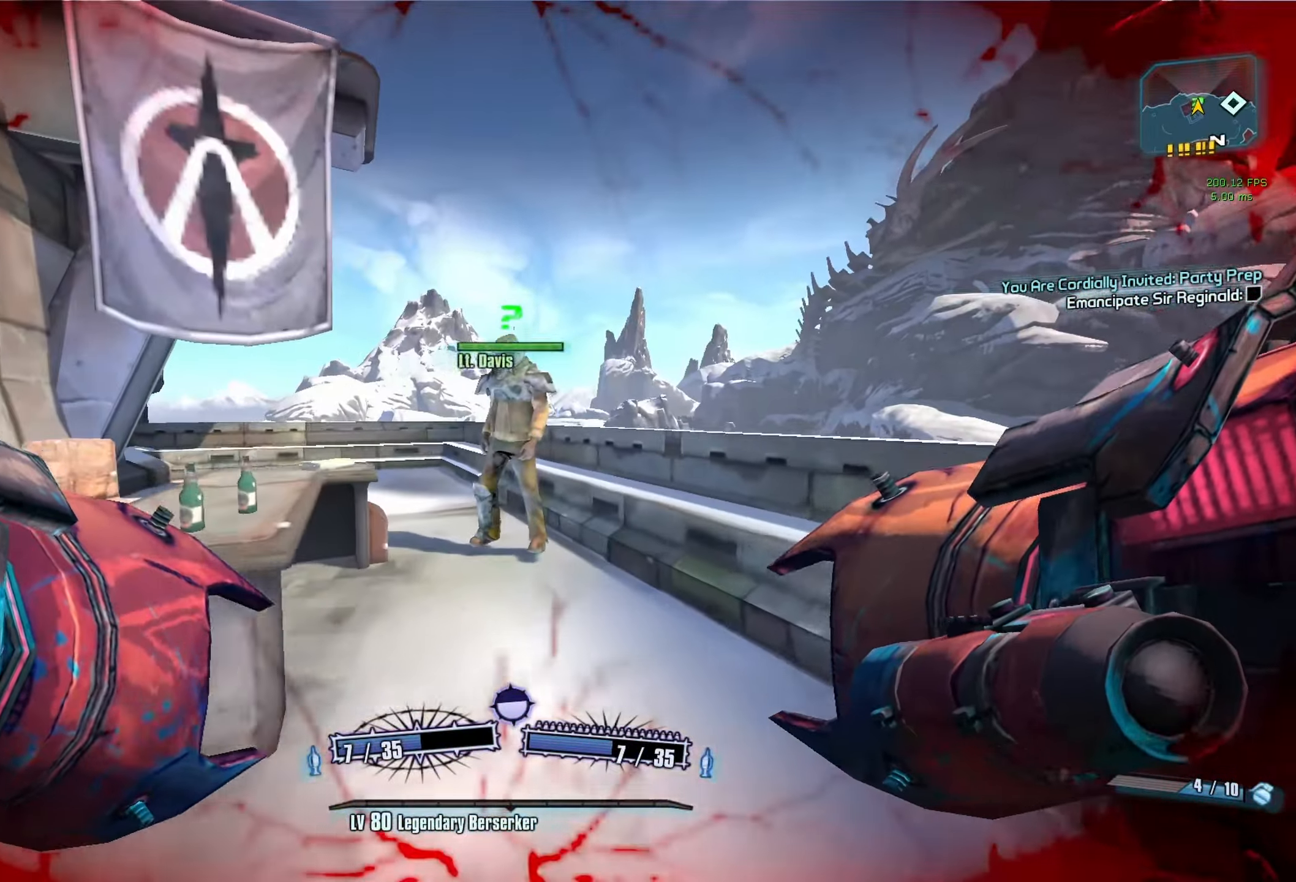
{"keys": [], "mouse": ["wheel_down"], "events": [[150, "mouse_left", "down"], [150, "w", "up"], [233, "mouse_left", "up"], [283, "mouse_left", "down"], [383, "mouse_left", "up"]]}
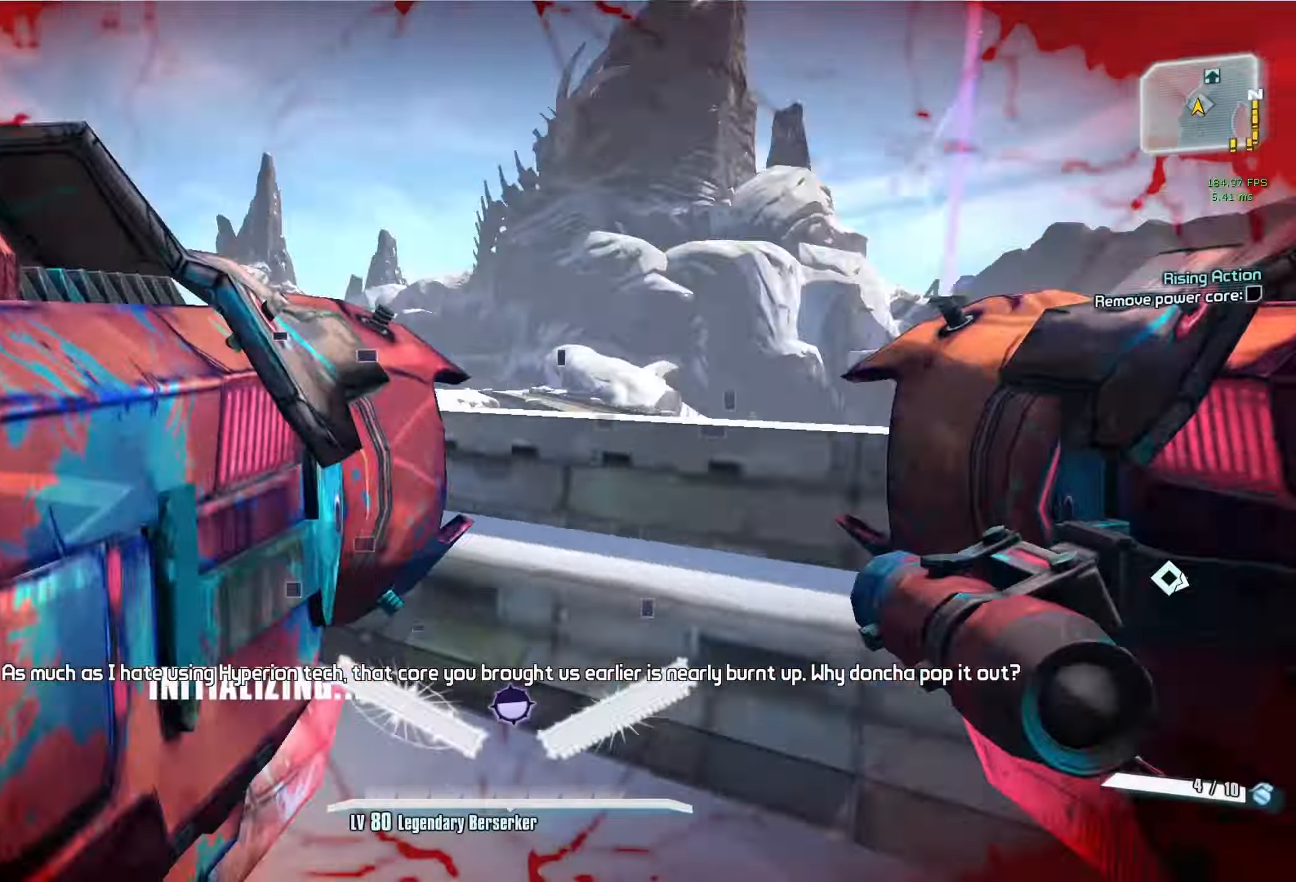
{"keys": ["a"], "mouse": ["wheel_down"], "events": [[16, "w", "down"], [250, "w", "up"], [450, "a", "down"]]}
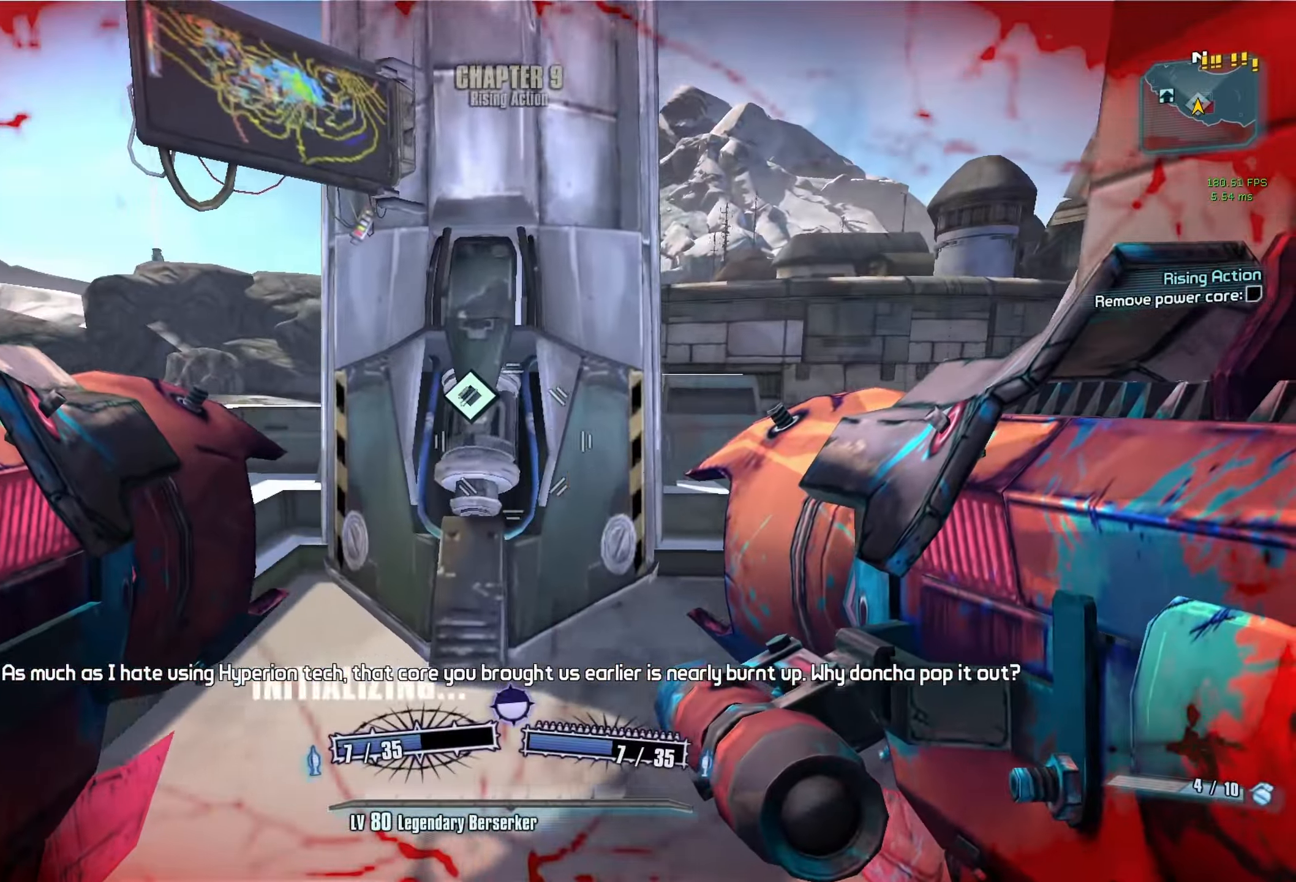
{"keys": [], "mouse": ["wheel_down"], "events": [[33, "w", "down"], [83, "a", "up"], [182, "w", "up"], [366, "d", "down"], [416, "d", "up"]]}
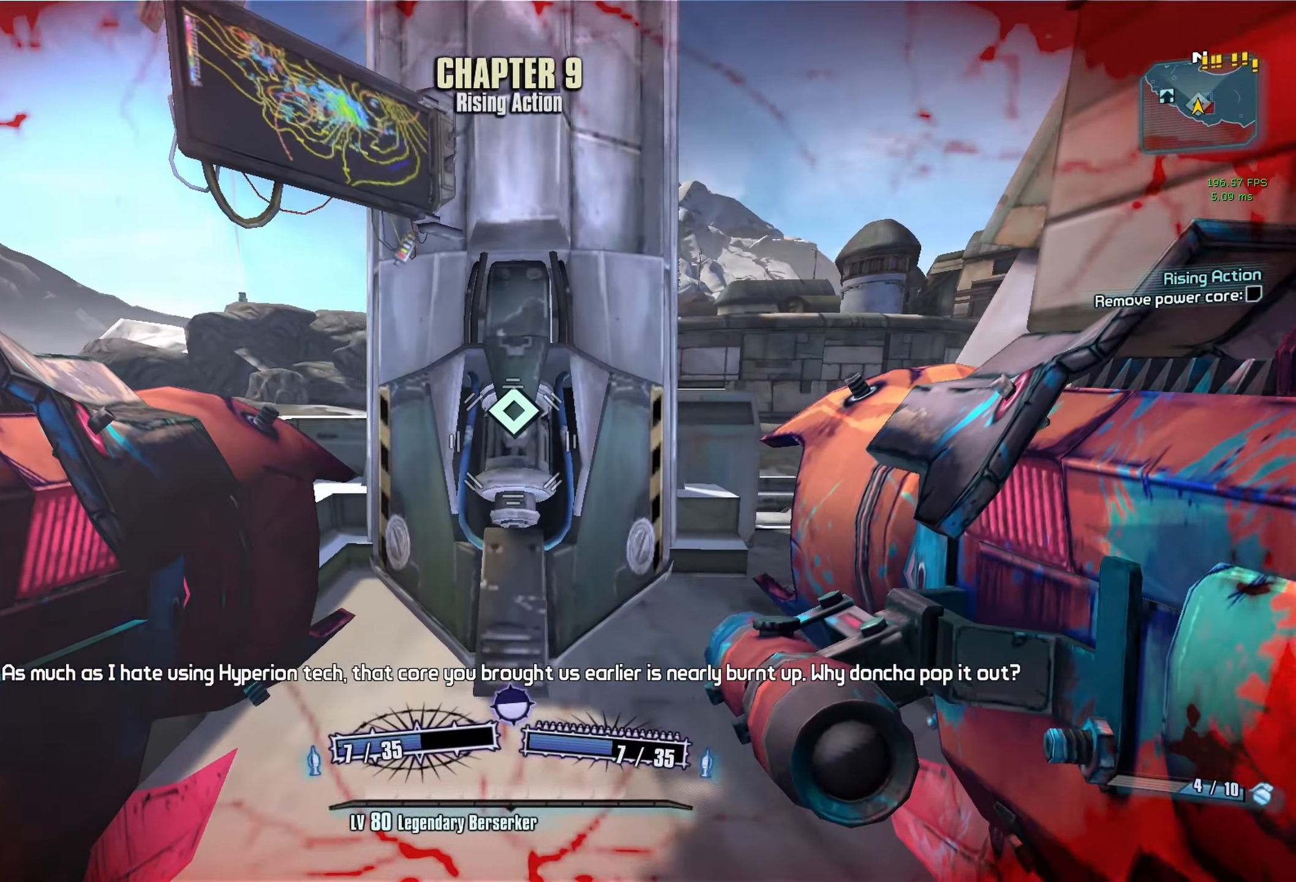
{"keys": ["escape"], "mouse": ["wheel_down"], "events": [[333, "escape", "down"]]}
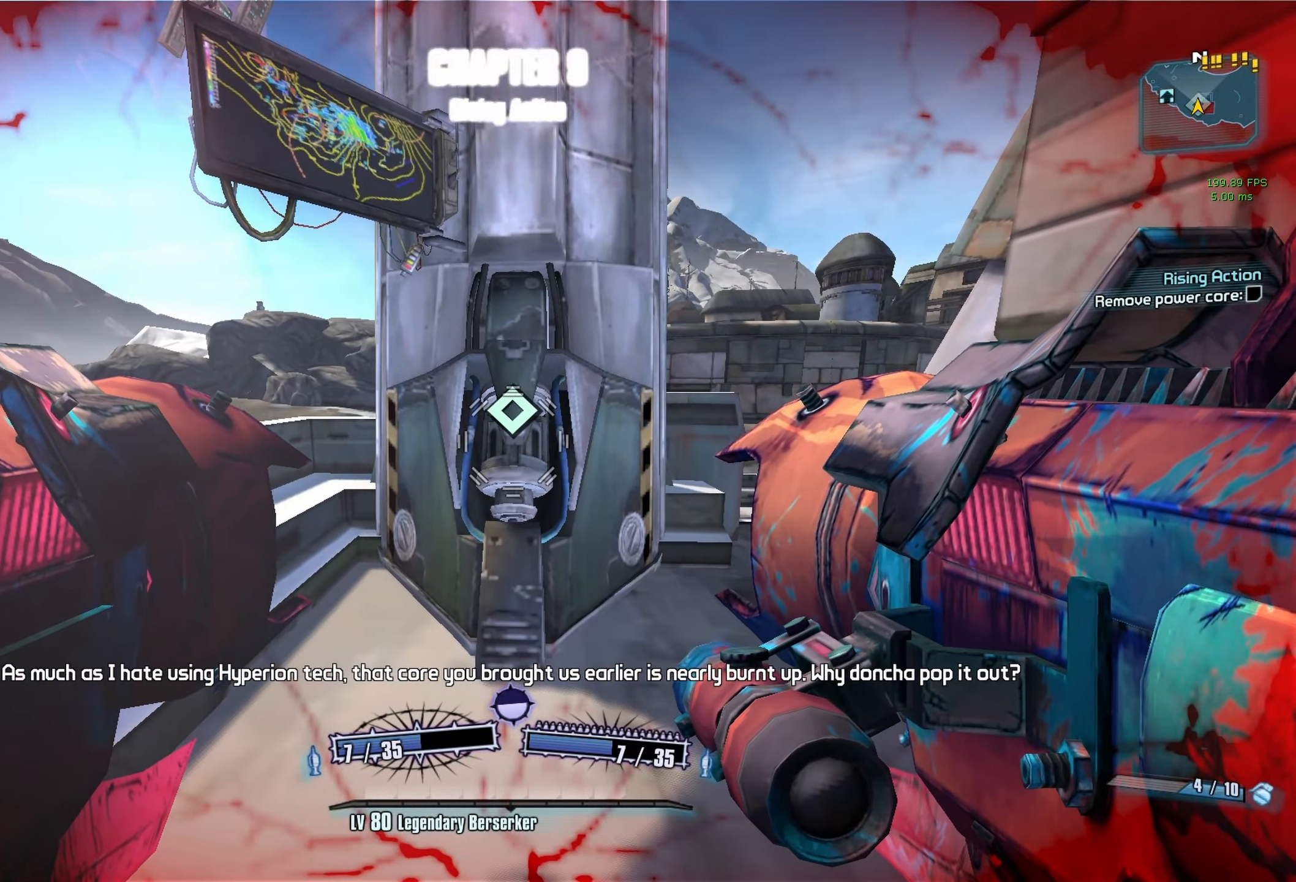
{"keys": ["escape"], "mouse": ["wheel_down"], "events": []}
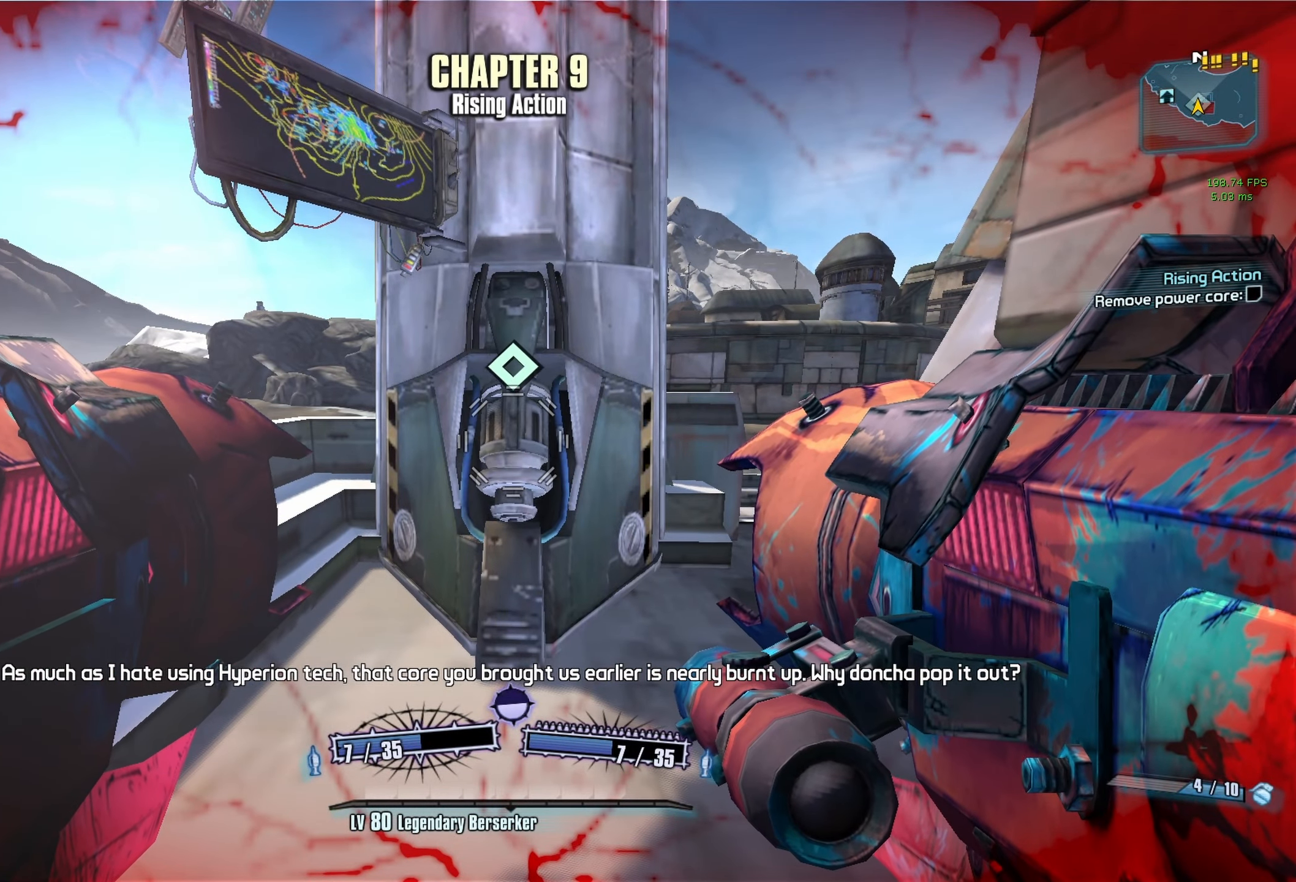
{"keys": ["escape"], "mouse": ["wheel_down"], "events": []}
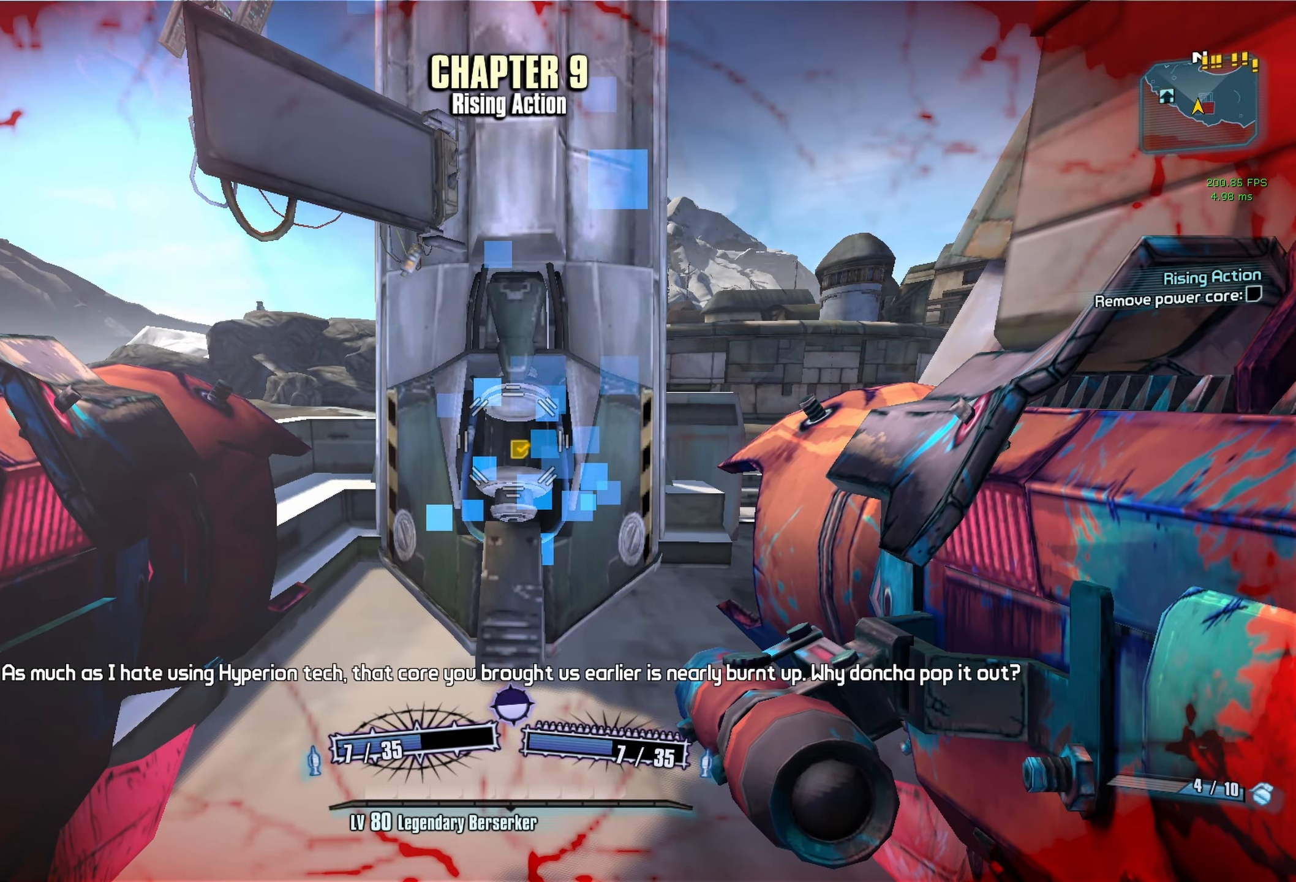
{"keys": ["escape"], "mouse": ["wheel_down"], "events": []}
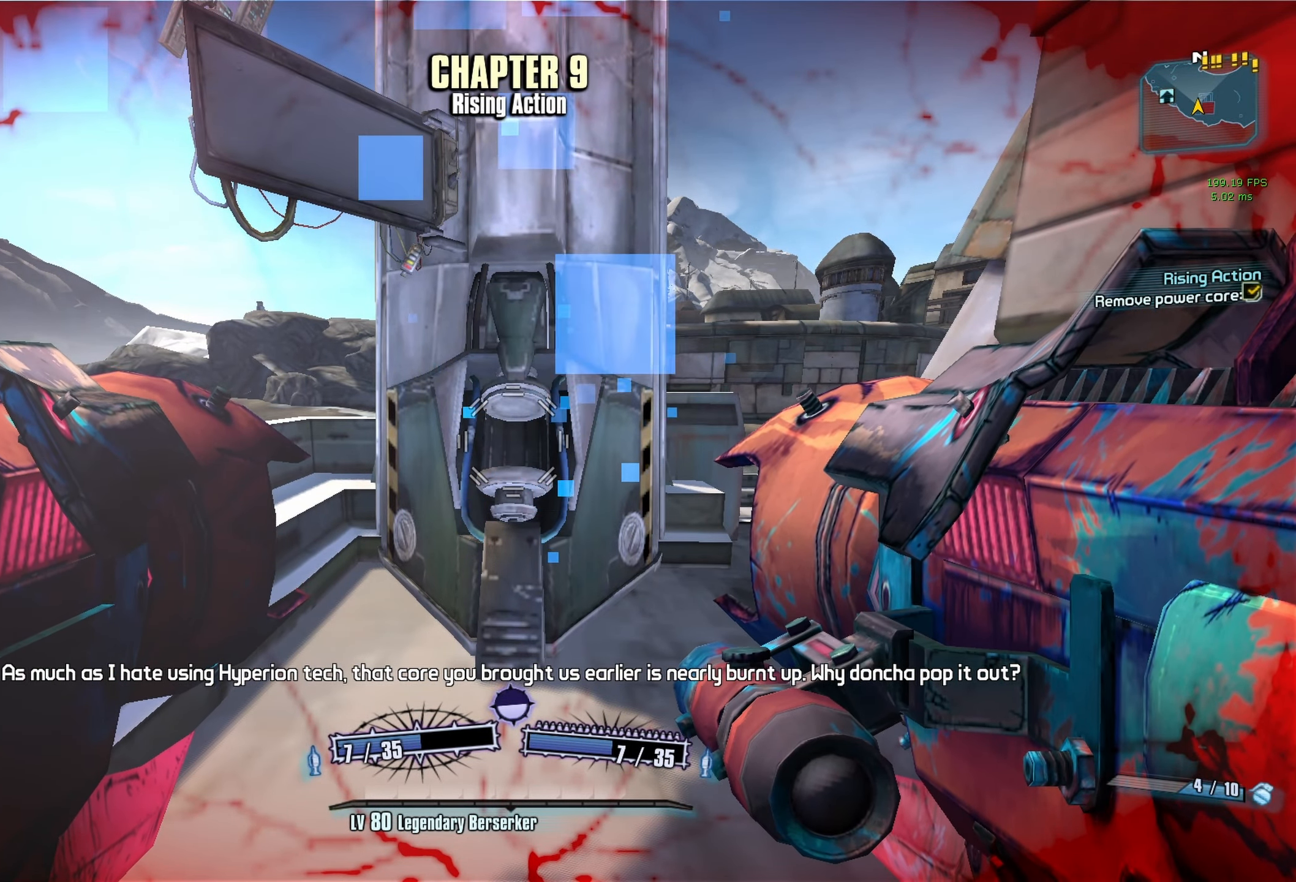
{"keys": [], "mouse": ["wheel_down"], "events": [[450, "escape", "up"]]}
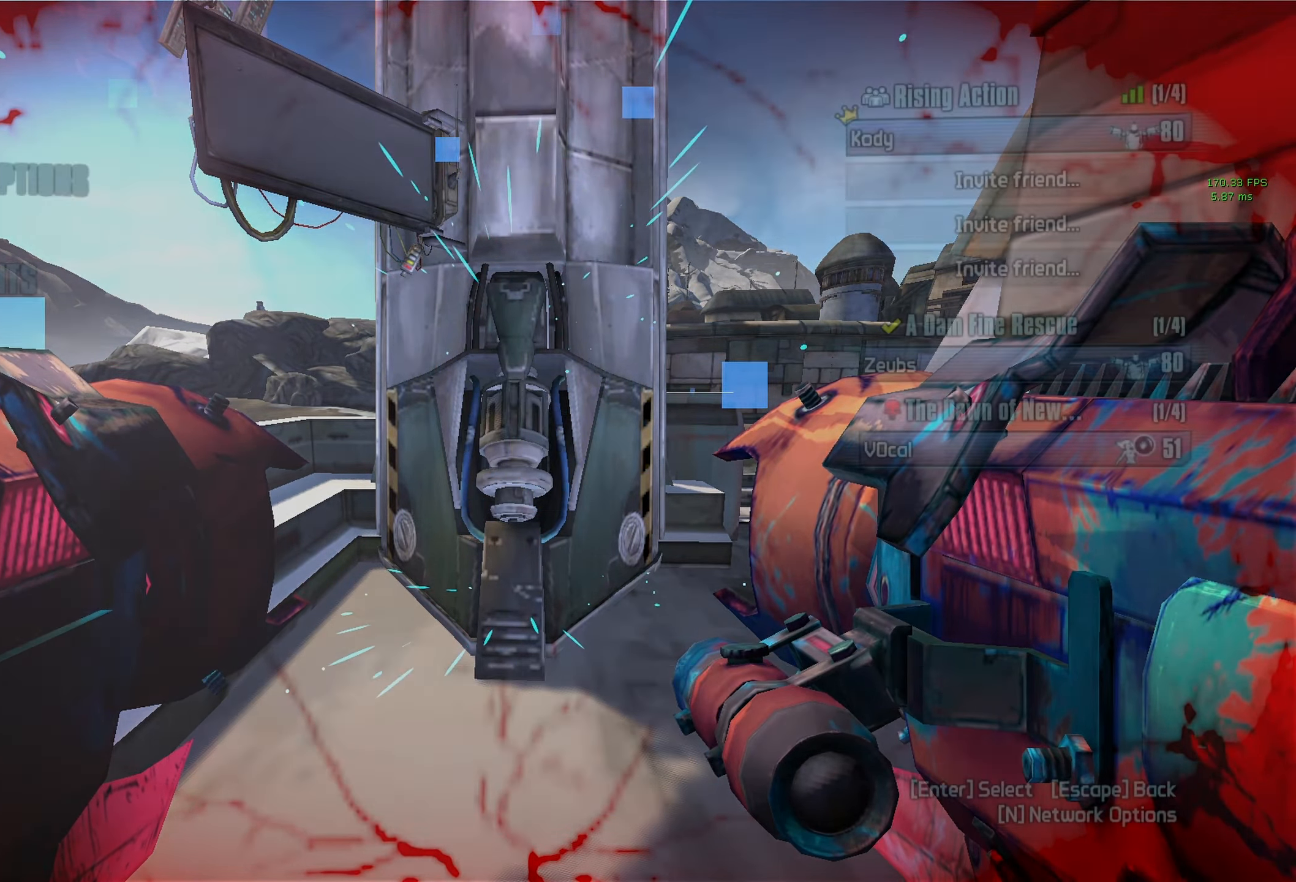
{"keys": [], "mouse": ["wheel_down"], "events": []}
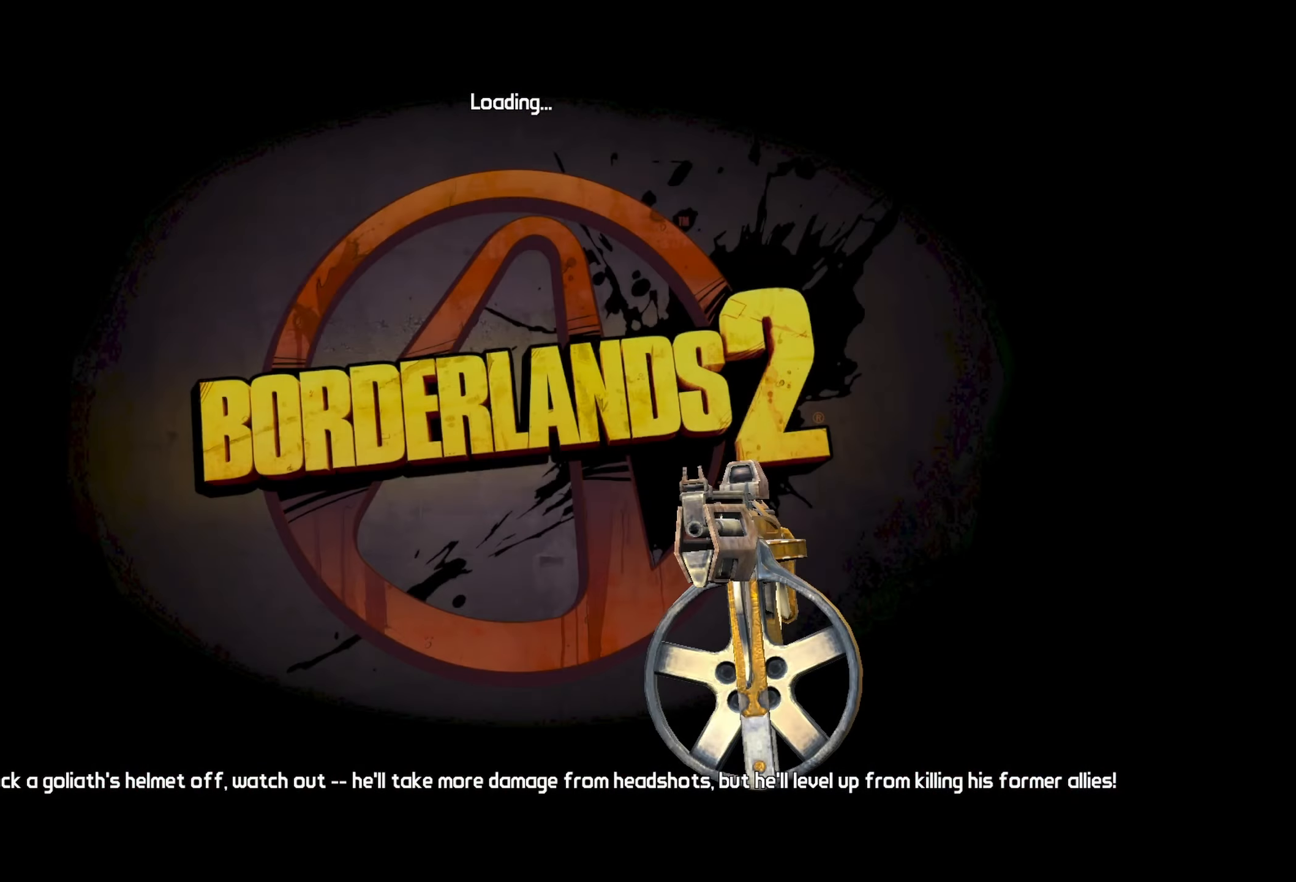
{"keys": ["space"], "mouse": ["wheel_down"], "events": [[483, "space", "down"]]}
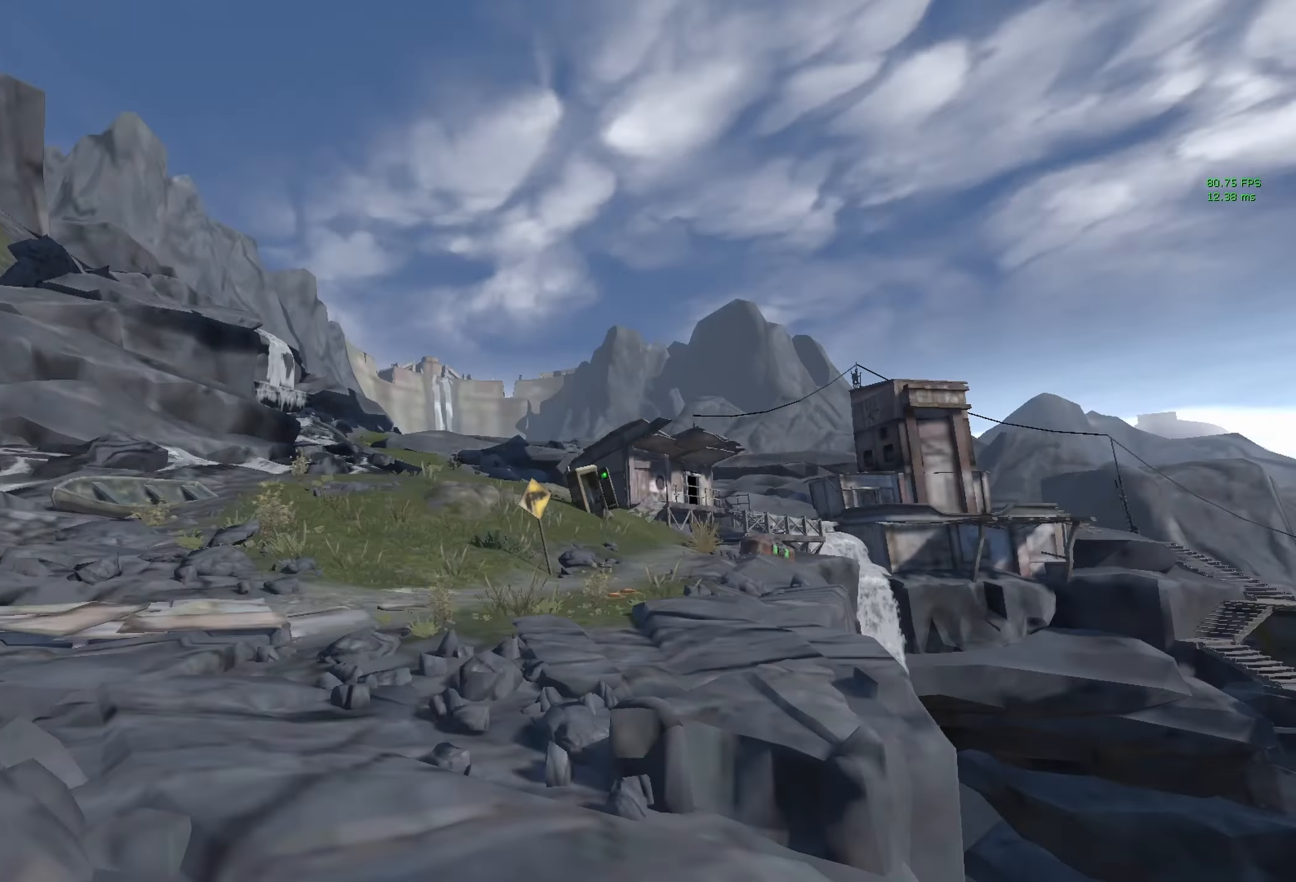
{"keys": [], "mouse": [], "events": [[17, "space", "up"], [117, "space", "down"], [167, "space", "up"], [250, "space", "down"], [300, "space", "up"], [450, "mouse_wheel_down", "up"]]}
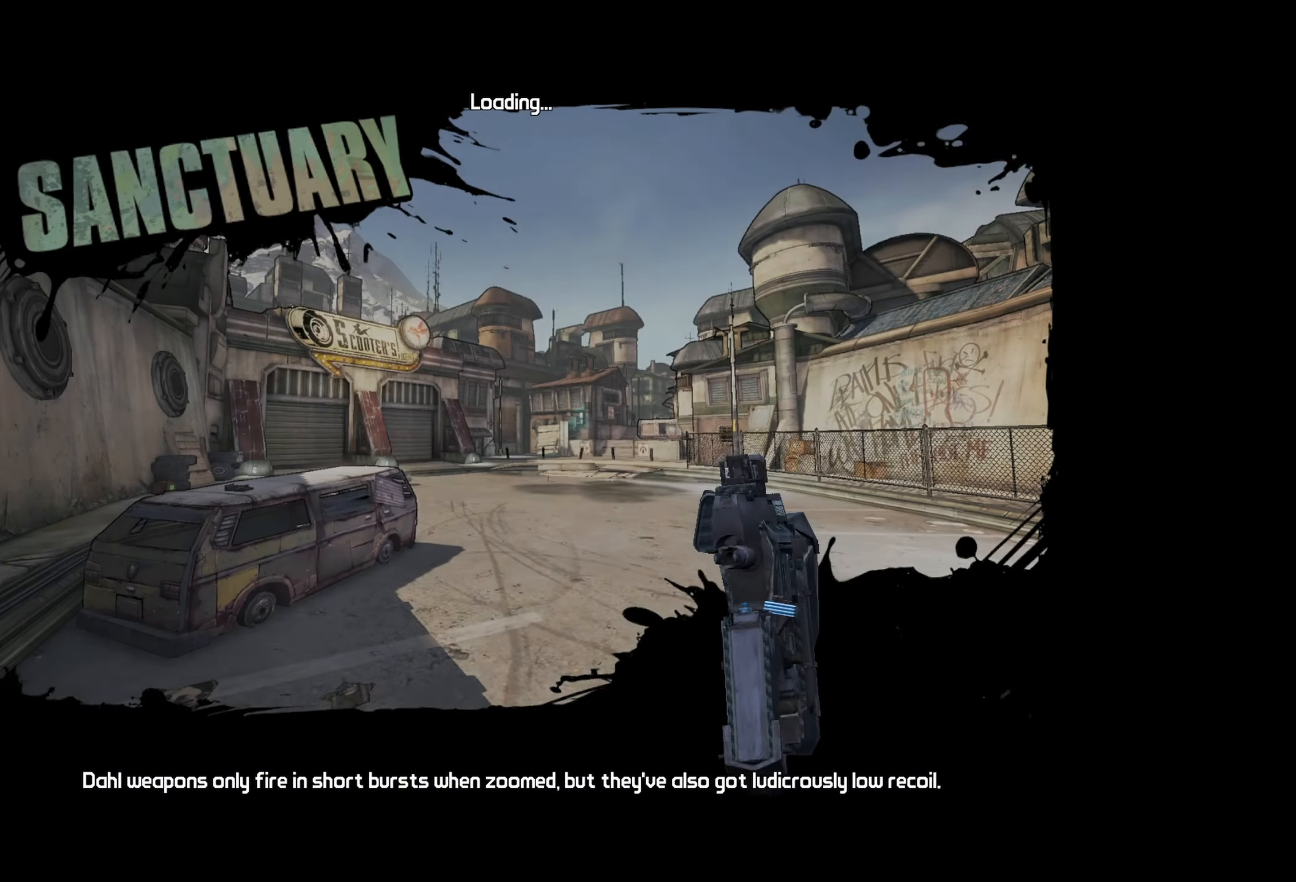
{"keys": [], "mouse": [], "events": []}
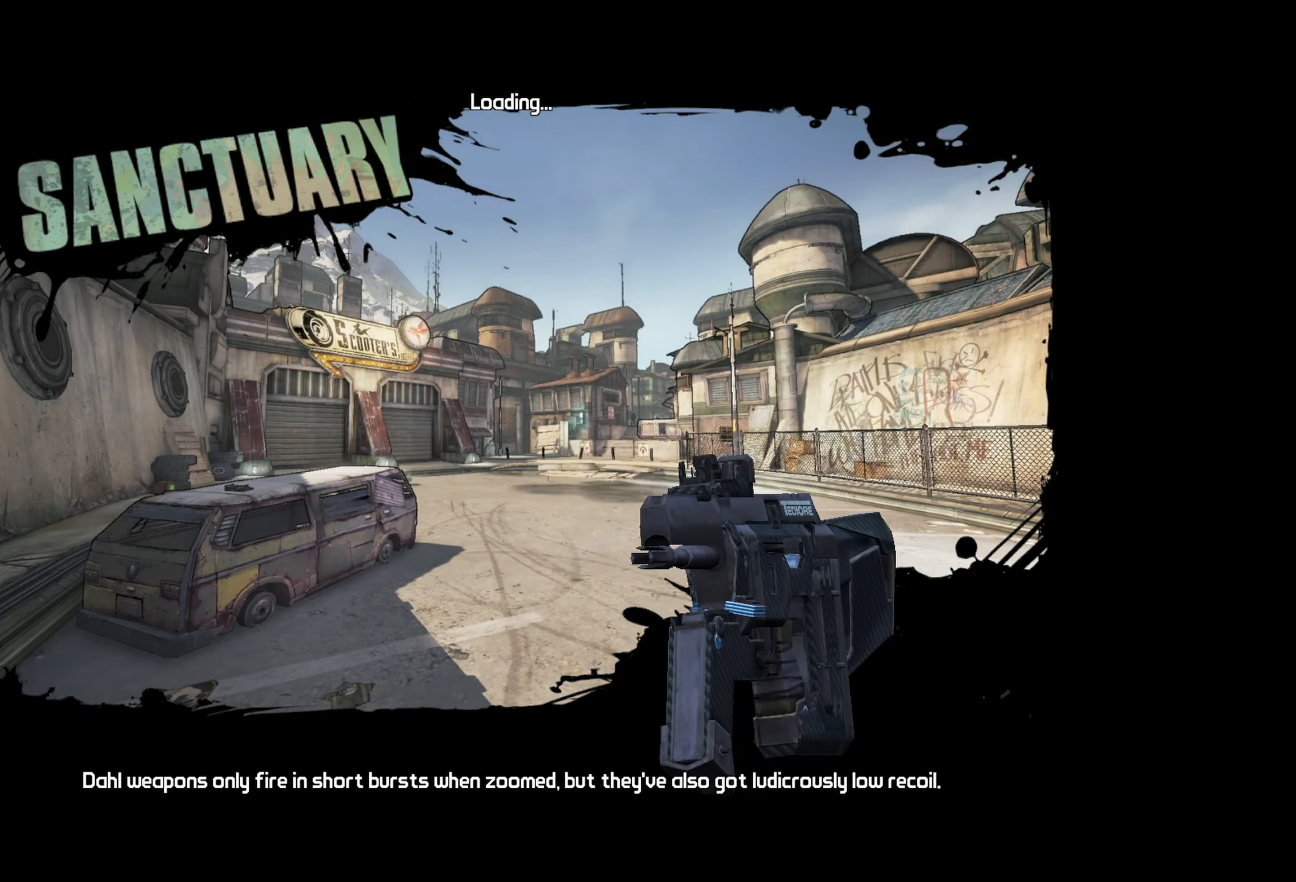
{"keys": [], "mouse": [], "events": []}
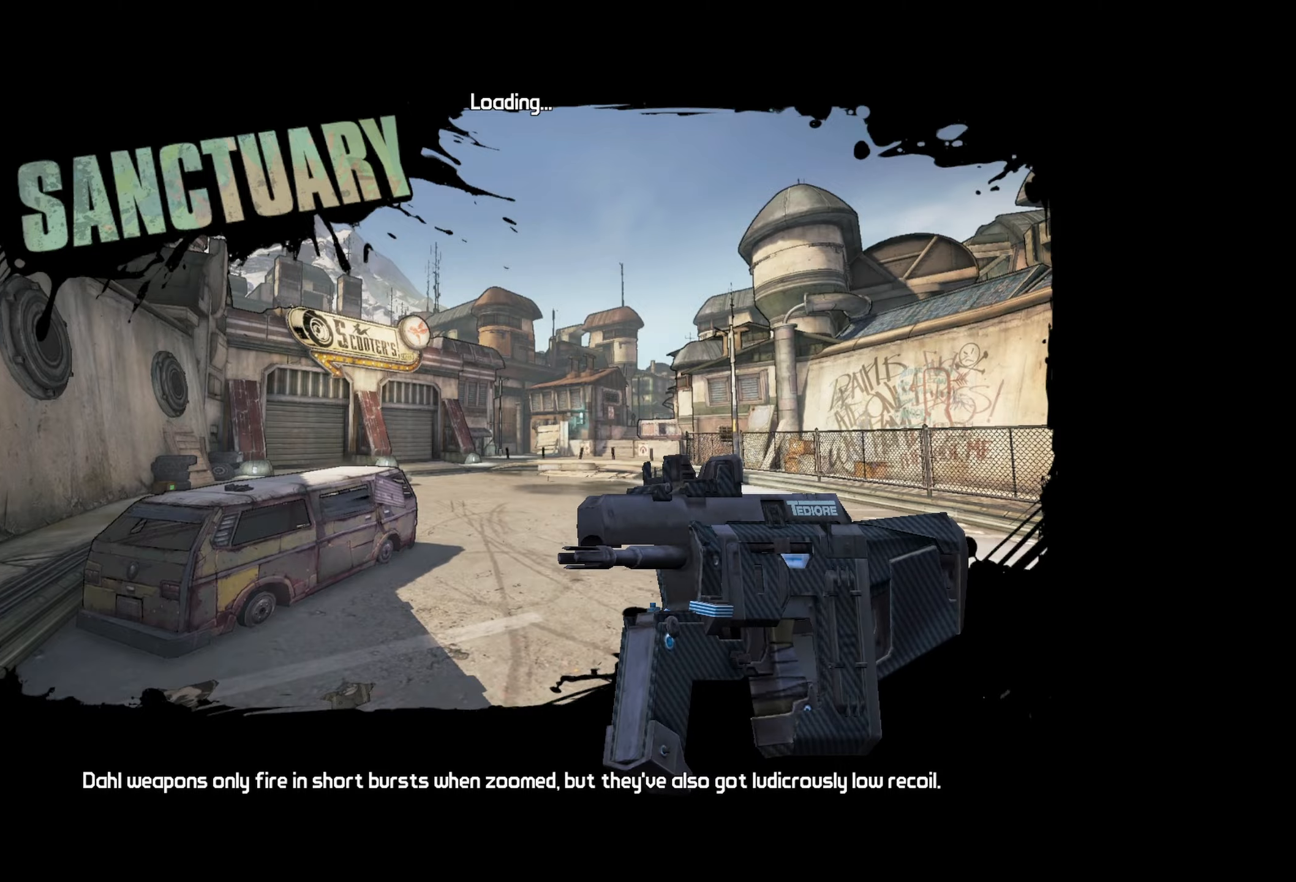
{"keys": [], "mouse": [], "events": []}
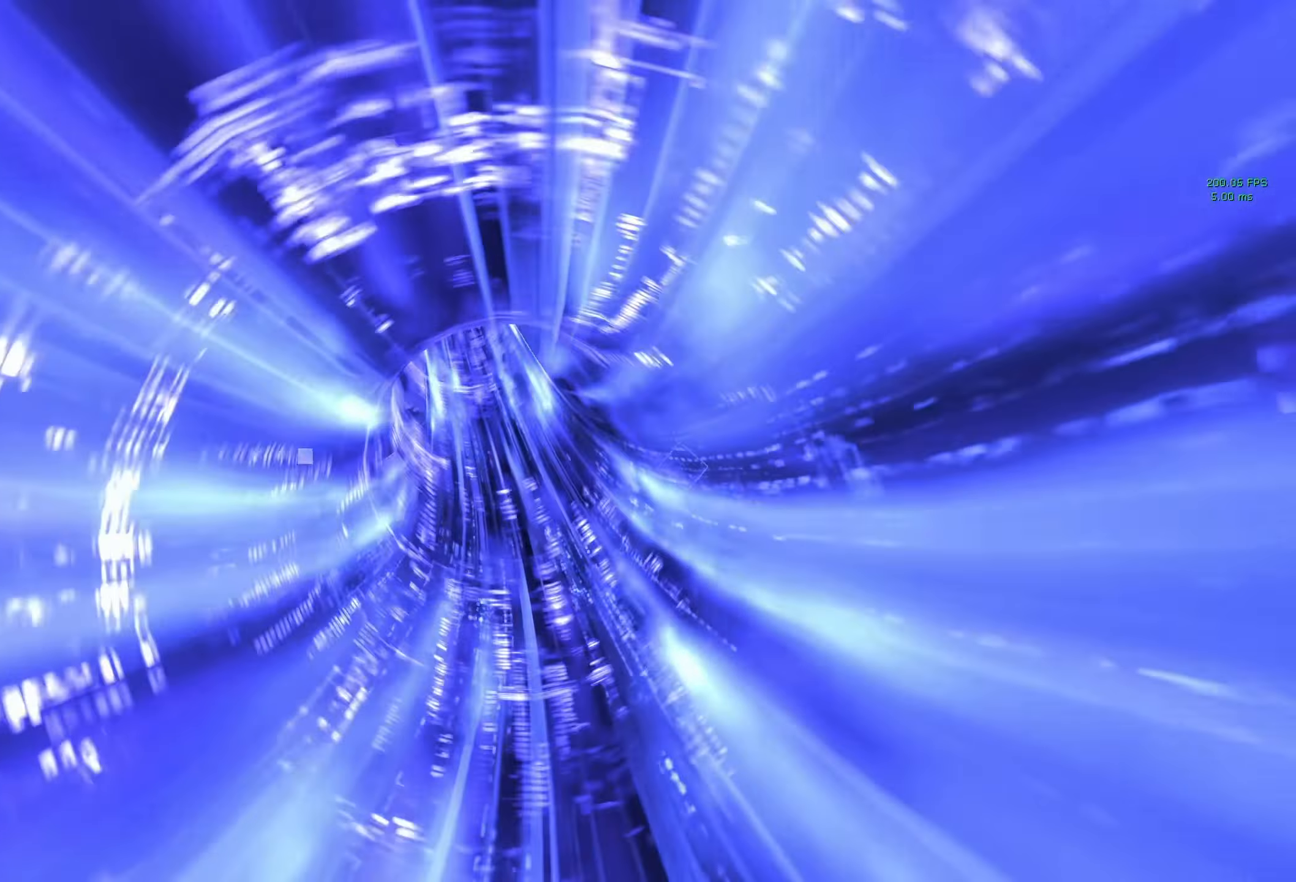
{"keys": [], "mouse": [], "events": []}
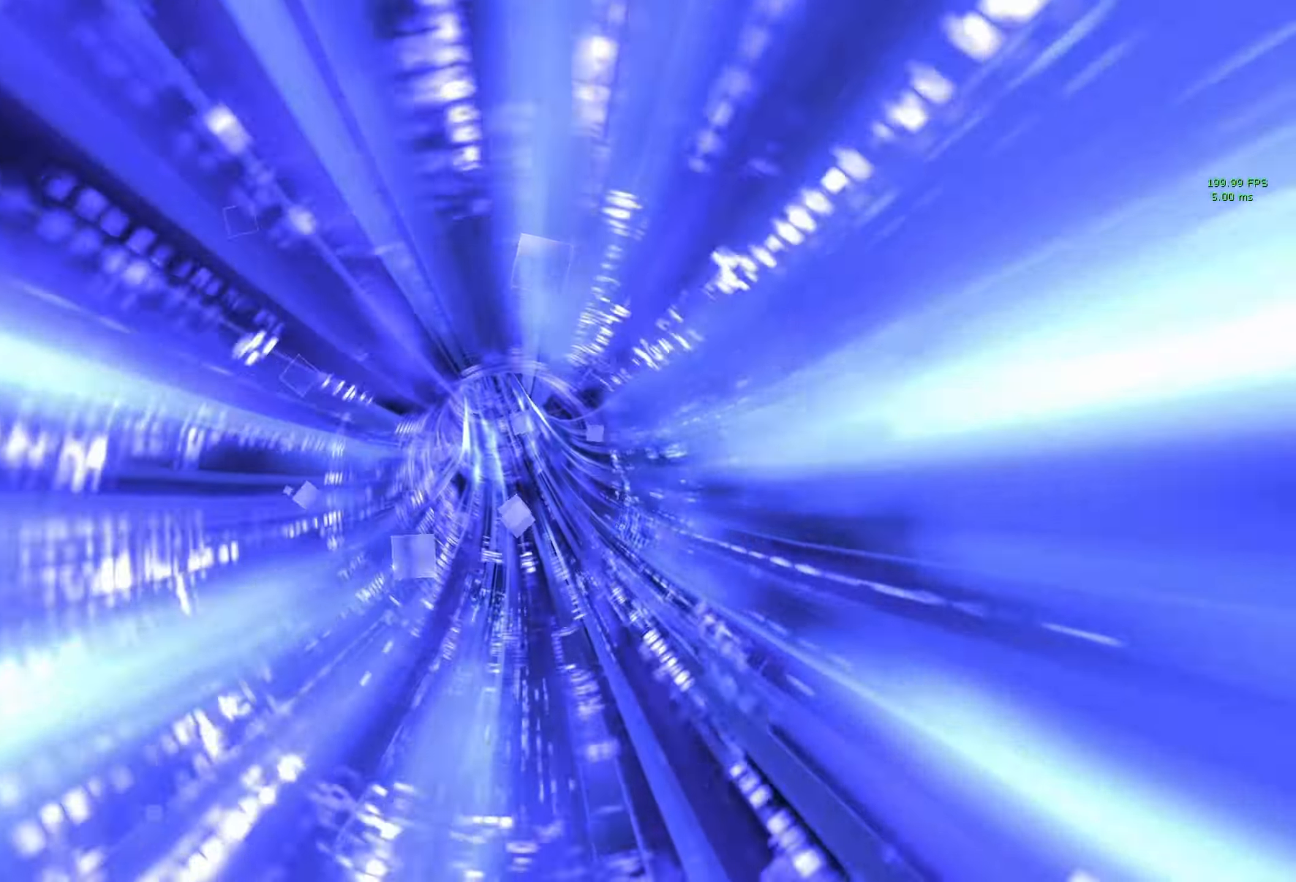
{"keys": [], "mouse": [], "events": []}
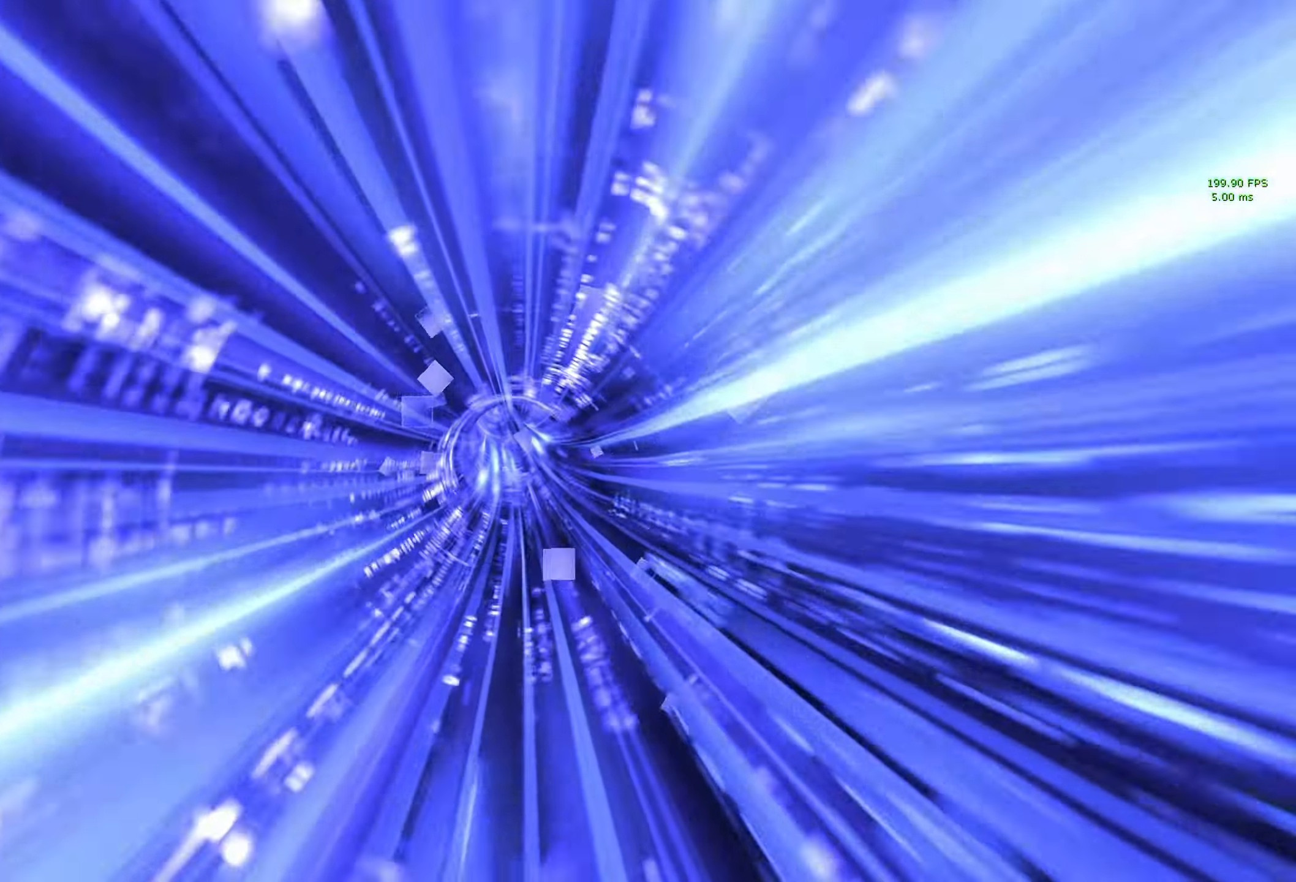
{"keys": [], "mouse": [], "events": []}
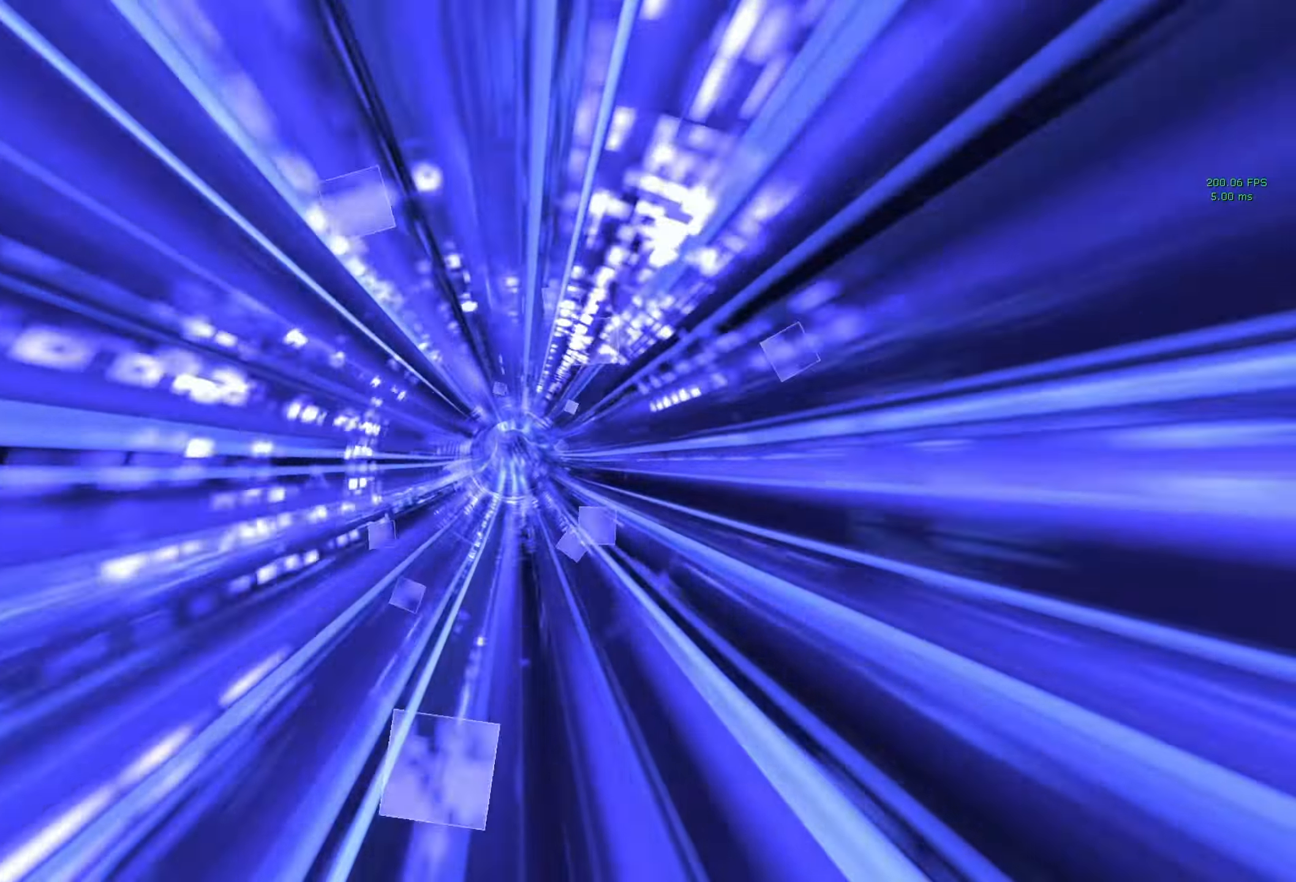
{"keys": [], "mouse": [], "events": []}